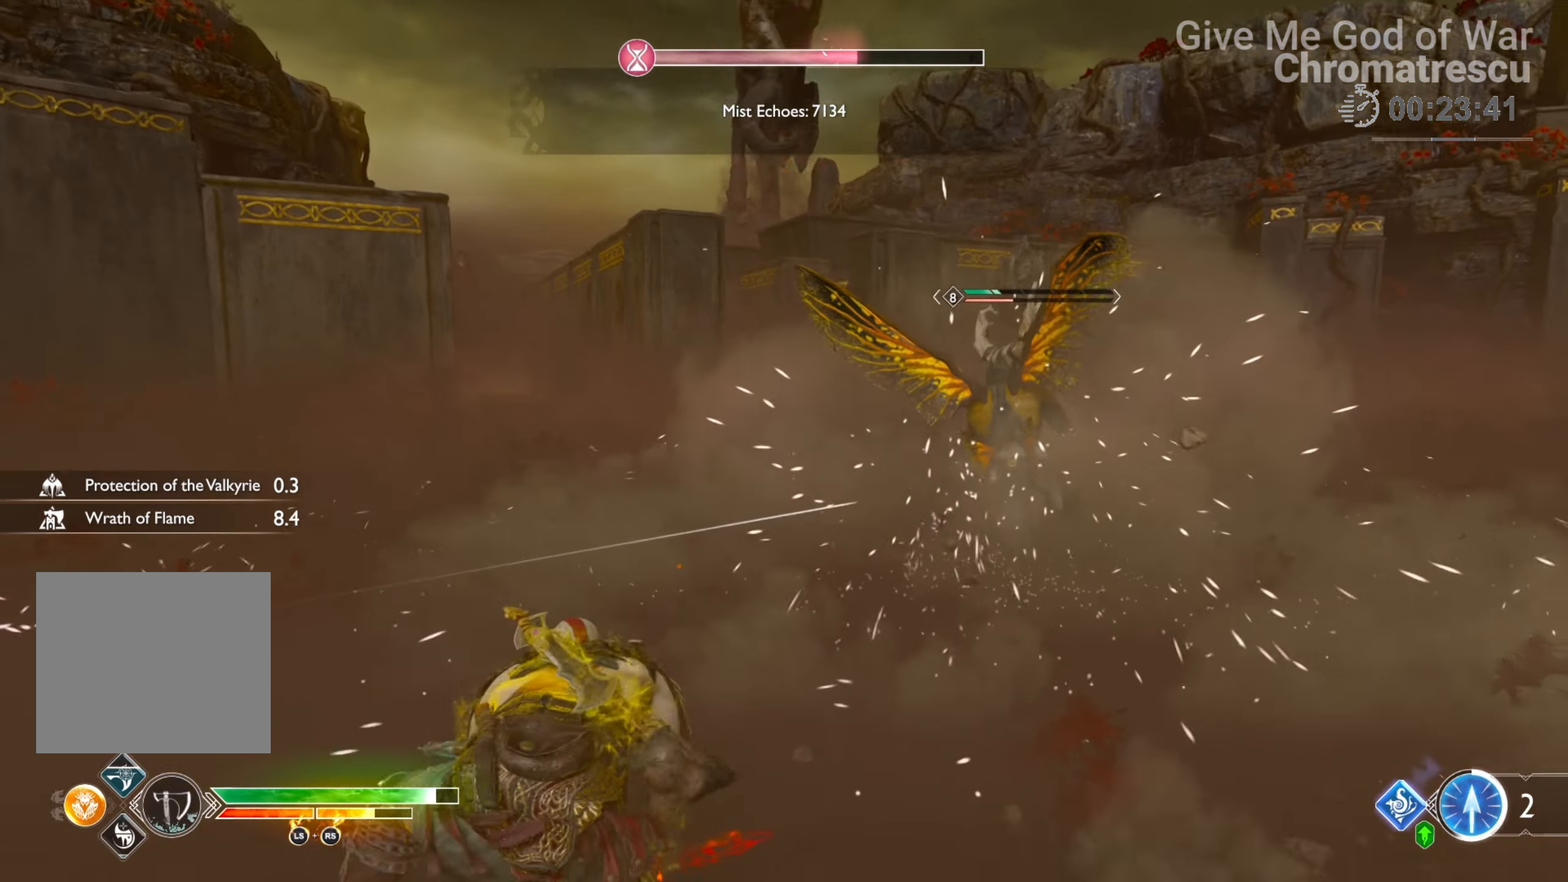
Gameplay with a controller (PlayStation layout); each line is a JSON object with the inputs held at the frame after it. "events" lists button and stick changes between this image and that frame as [ms after this image, input, new state], when the widget could be followed in between.
{"buttons": ["R1"], "left_stick": "up", "right_stick": "down-right", "events": []}
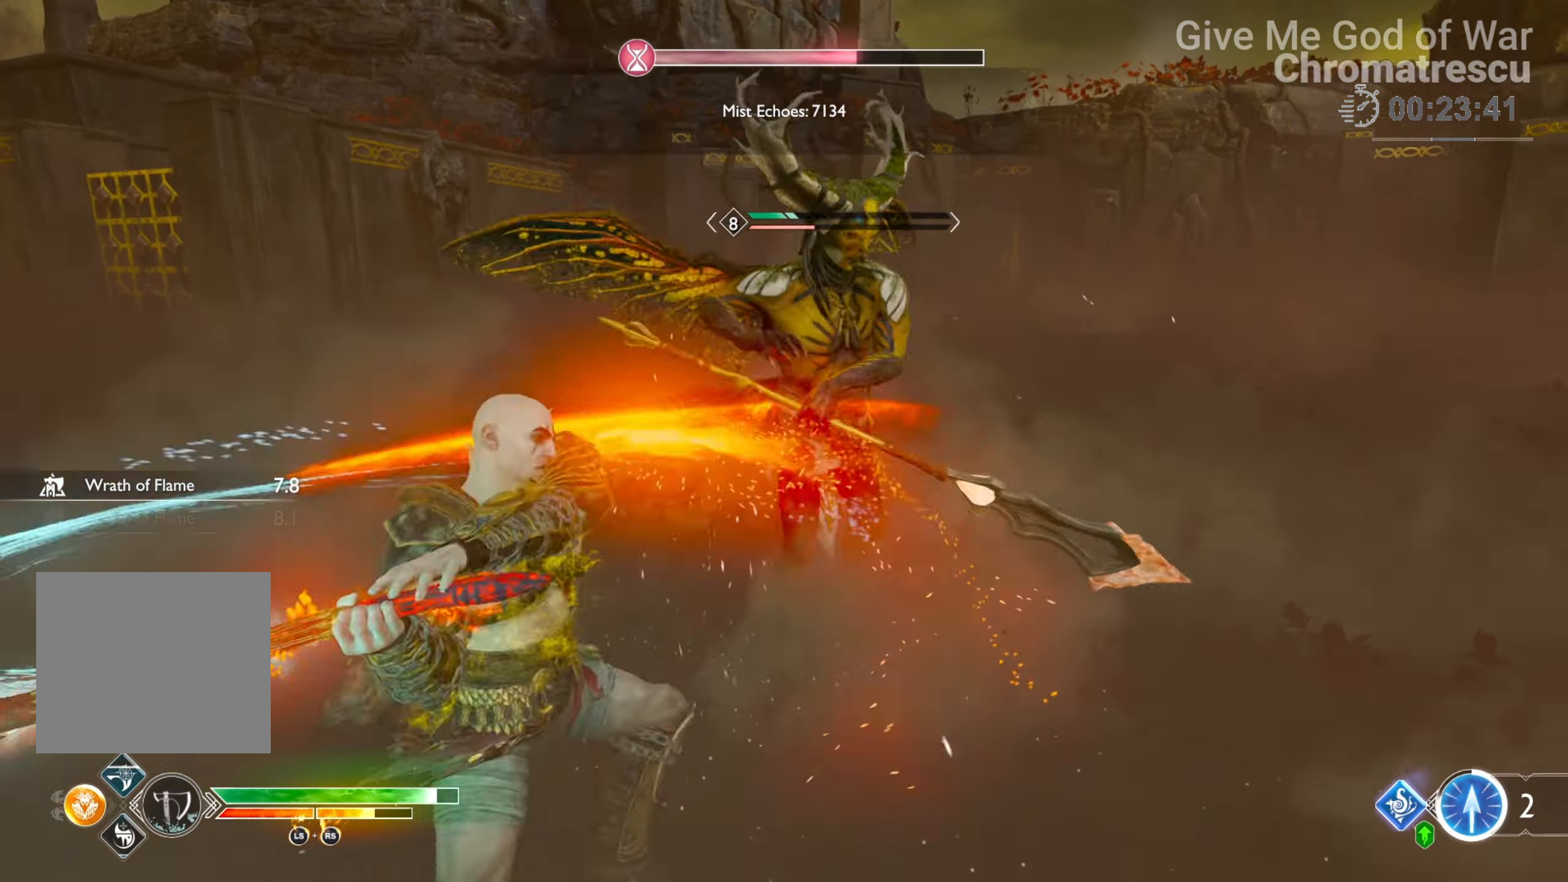
{"buttons": ["R1"], "left_stick": "up", "right_stick": "center", "events": [[305, "right_stick", "center"]]}
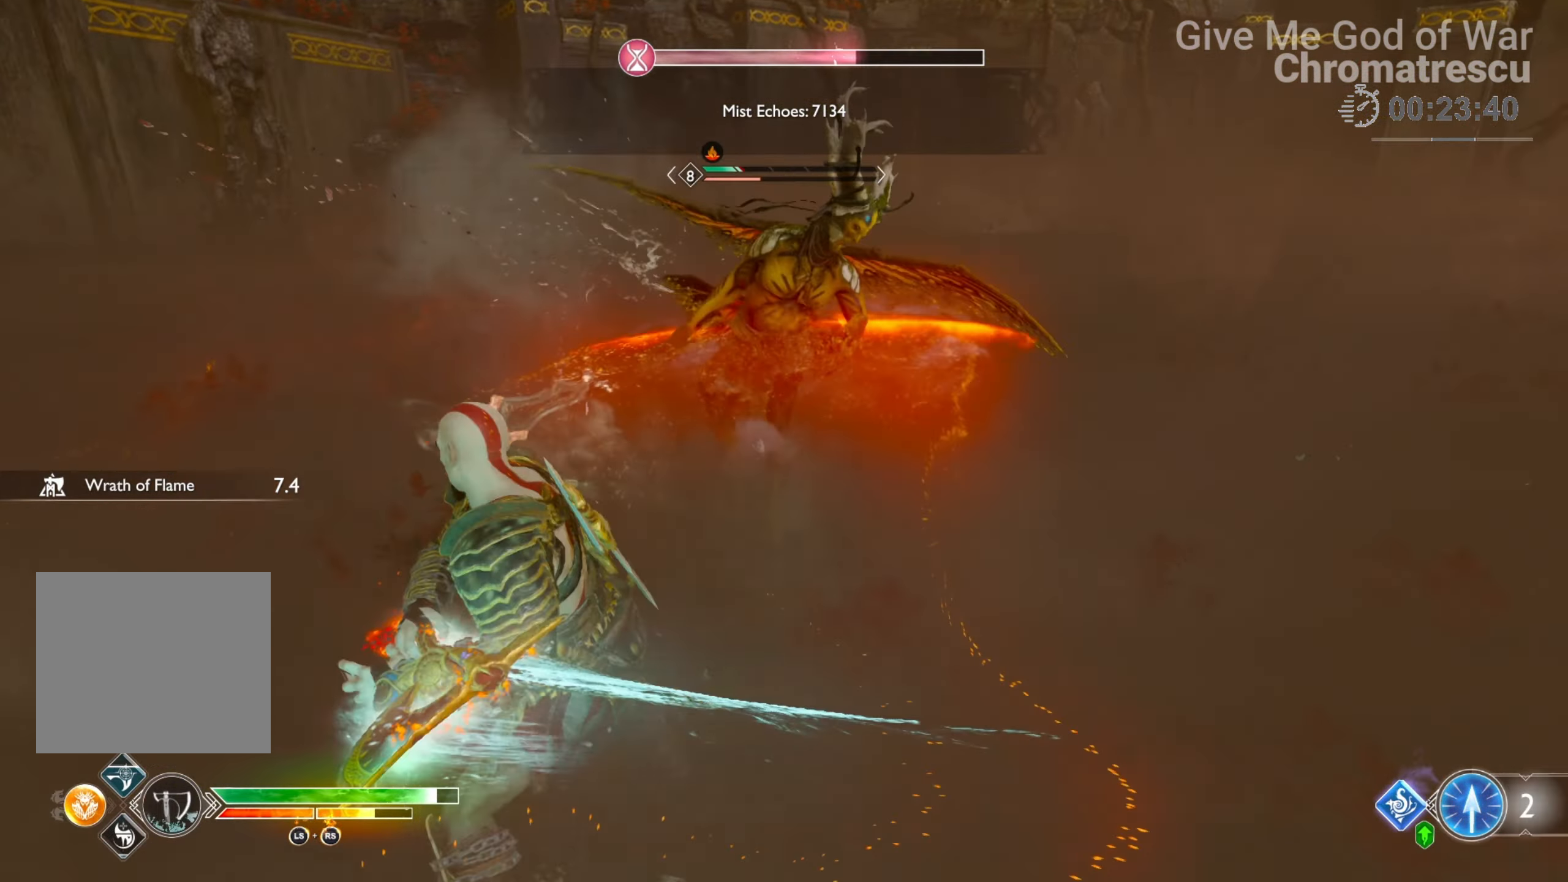
{"buttons": ["R1"], "left_stick": "up", "right_stick": "center", "events": [[238, "right_stick", "up-right"], [492, "right_stick", "center"]]}
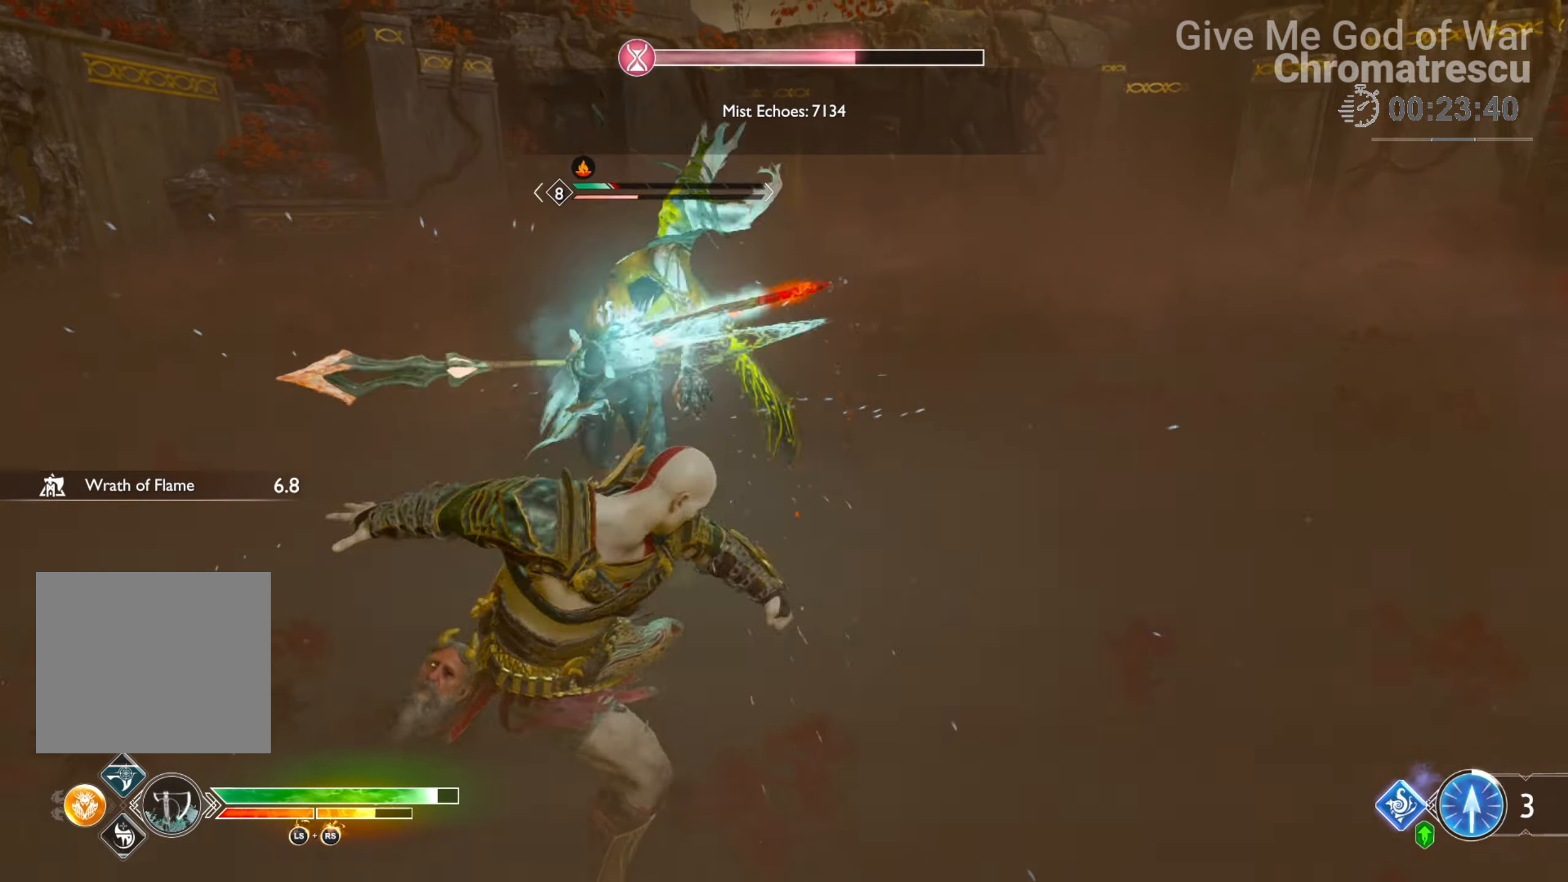
{"buttons": ["R1"], "left_stick": "up", "right_stick": "up-right", "events": [[203, "right_stick", "up-left"], [441, "right_stick", "up-right"]]}
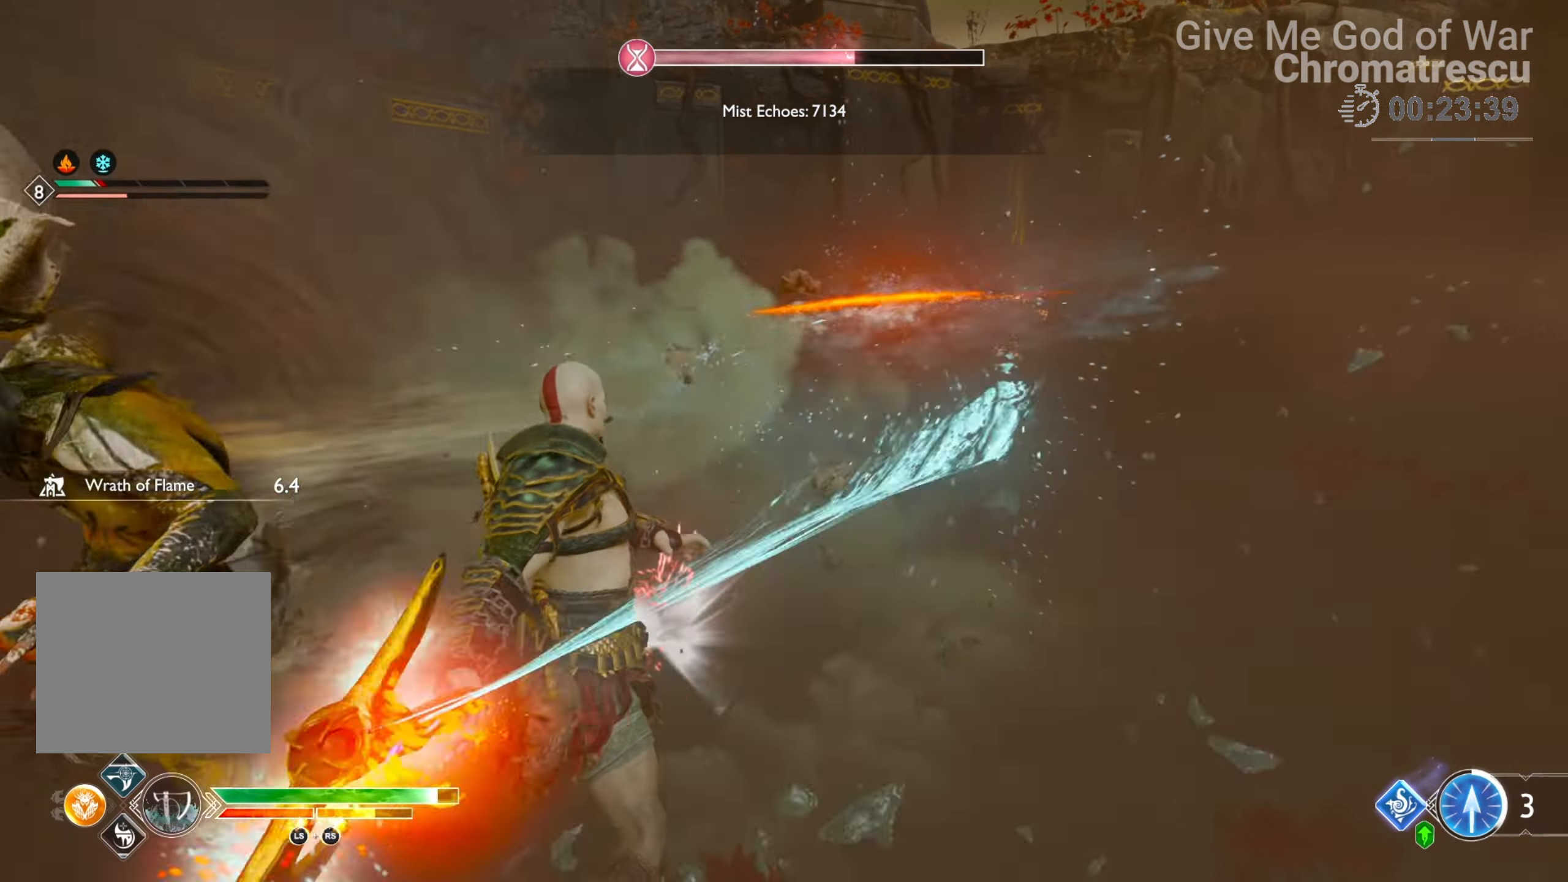
{"buttons": [], "left_stick": "down", "right_stick": "center", "events": [[85, "right_stick", "down-left"], [119, "left_stick", "center"], [136, "right_stick", "left"], [170, "R1", "up"], [170, "left_stick", "down"], [289, "right_stick", "center"], [407, "CROSS", "down"], [475, "CROSS", "up"]]}
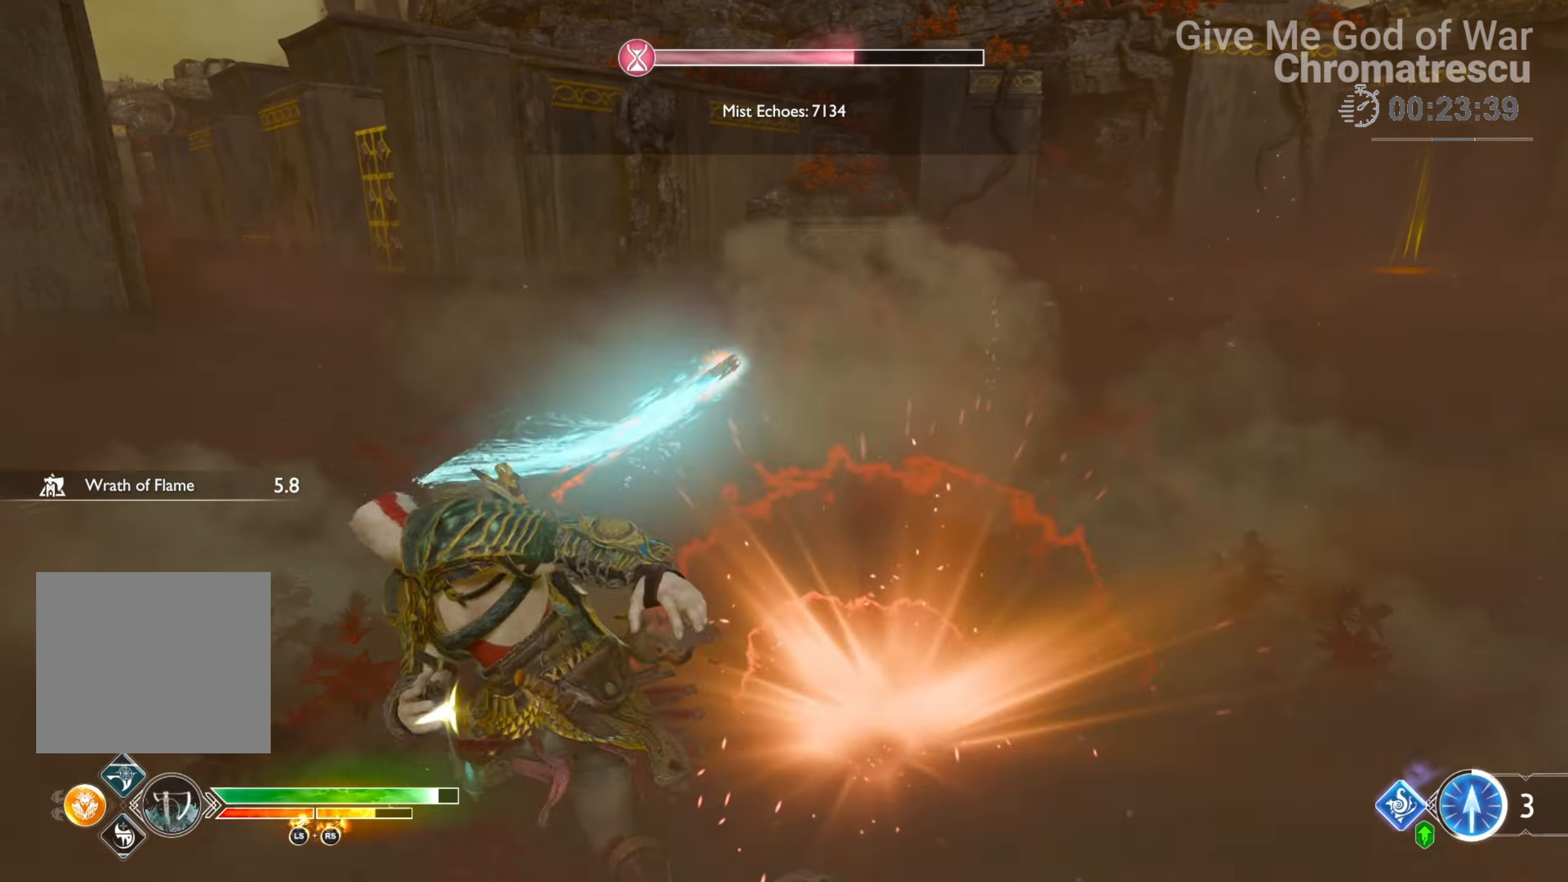
{"buttons": ["CROSS"], "left_stick": "down", "right_stick": "center", "events": [[237, "CROSS", "down"], [322, "CROSS", "up"], [407, "CROSS", "down"]]}
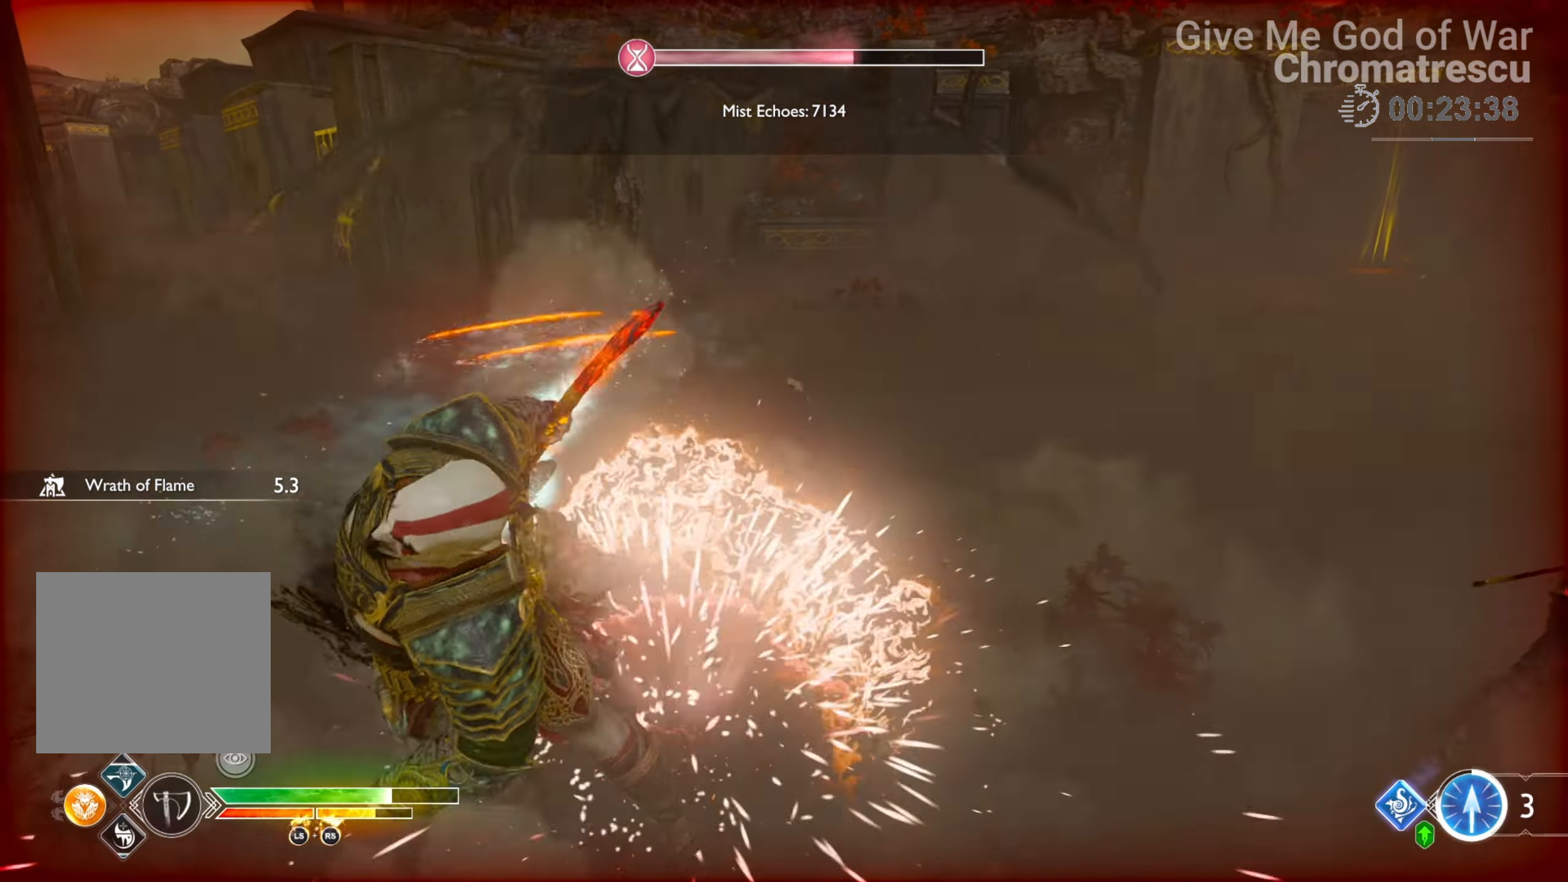
{"buttons": [], "left_stick": "down", "right_stick": "left", "events": [[17, "CROSS", "up"], [85, "CROSS", "down"], [102, "CROSS", "up"], [254, "right_stick", "left"]]}
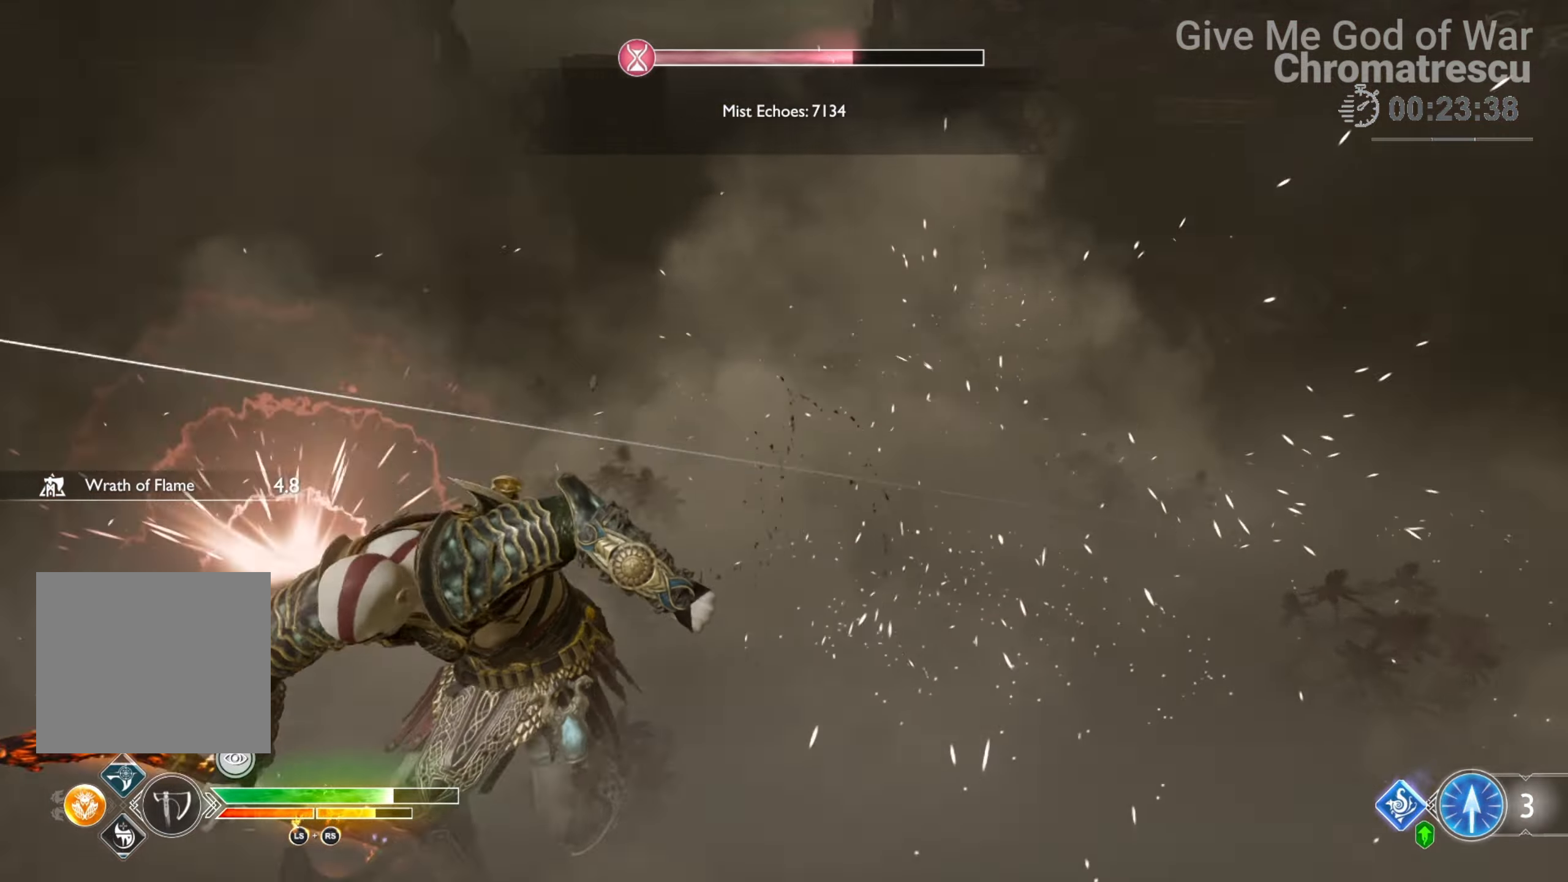
{"buttons": ["L3", "R3"], "left_stick": "left", "right_stick": "center", "events": [[68, "left_stick", "down-left"], [254, "L3", "down"], [254, "left_stick", "left"], [288, "R3", "down"], [373, "R3", "up"], [373, "right_stick", "center"], [475, "R3", "down"]]}
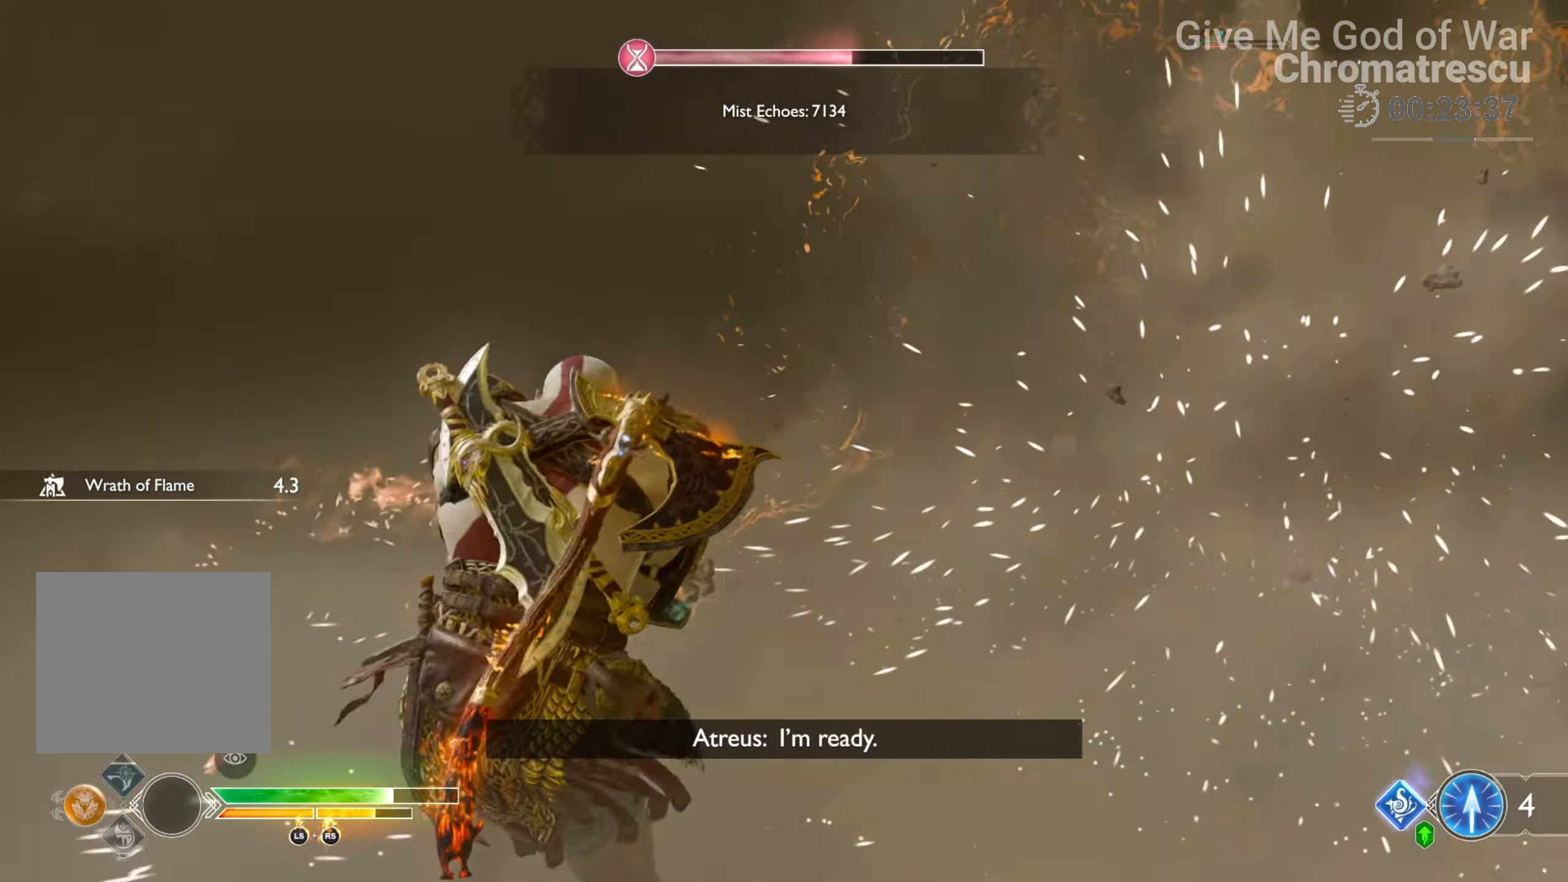
{"buttons": [], "left_stick": "center", "right_stick": "center", "events": [[67, "R3", "up"], [84, "L3", "up"], [84, "left_stick", "up-left"], [101, "right_stick", "up-right"], [135, "L3", "down"], [254, "L3", "up"], [356, "right_stick", "center"], [406, "left_stick", "center"]]}
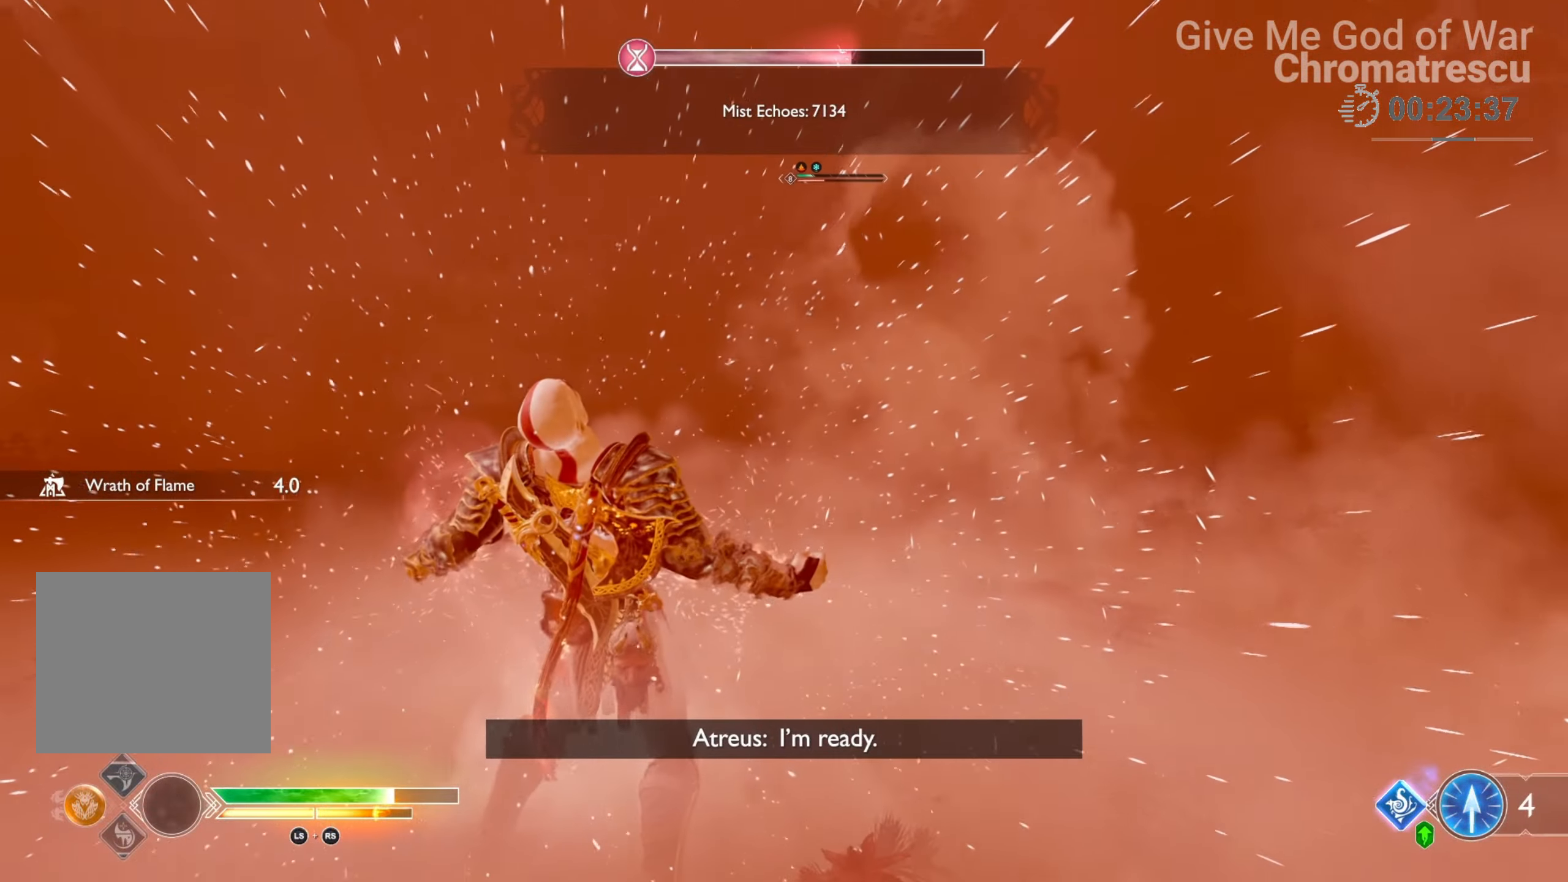
{"buttons": [], "left_stick": "center", "right_stick": "center", "events": []}
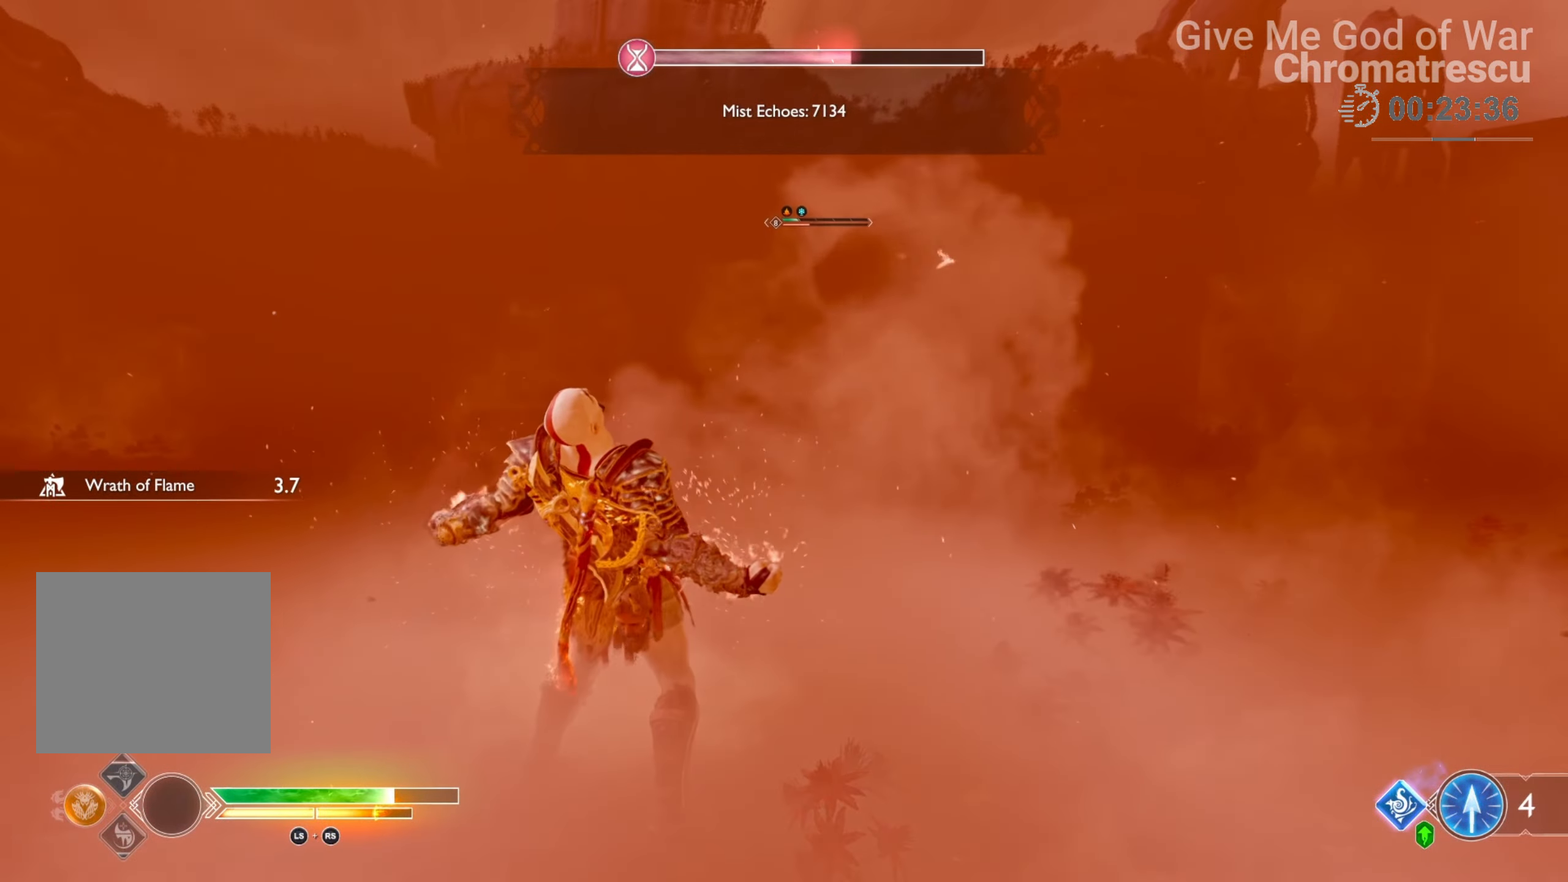
{"buttons": ["L3", "R3"], "left_stick": "up", "right_stick": "center", "events": [[406, "L3", "down"], [406, "left_stick", "up"], [440, "R3", "down"]]}
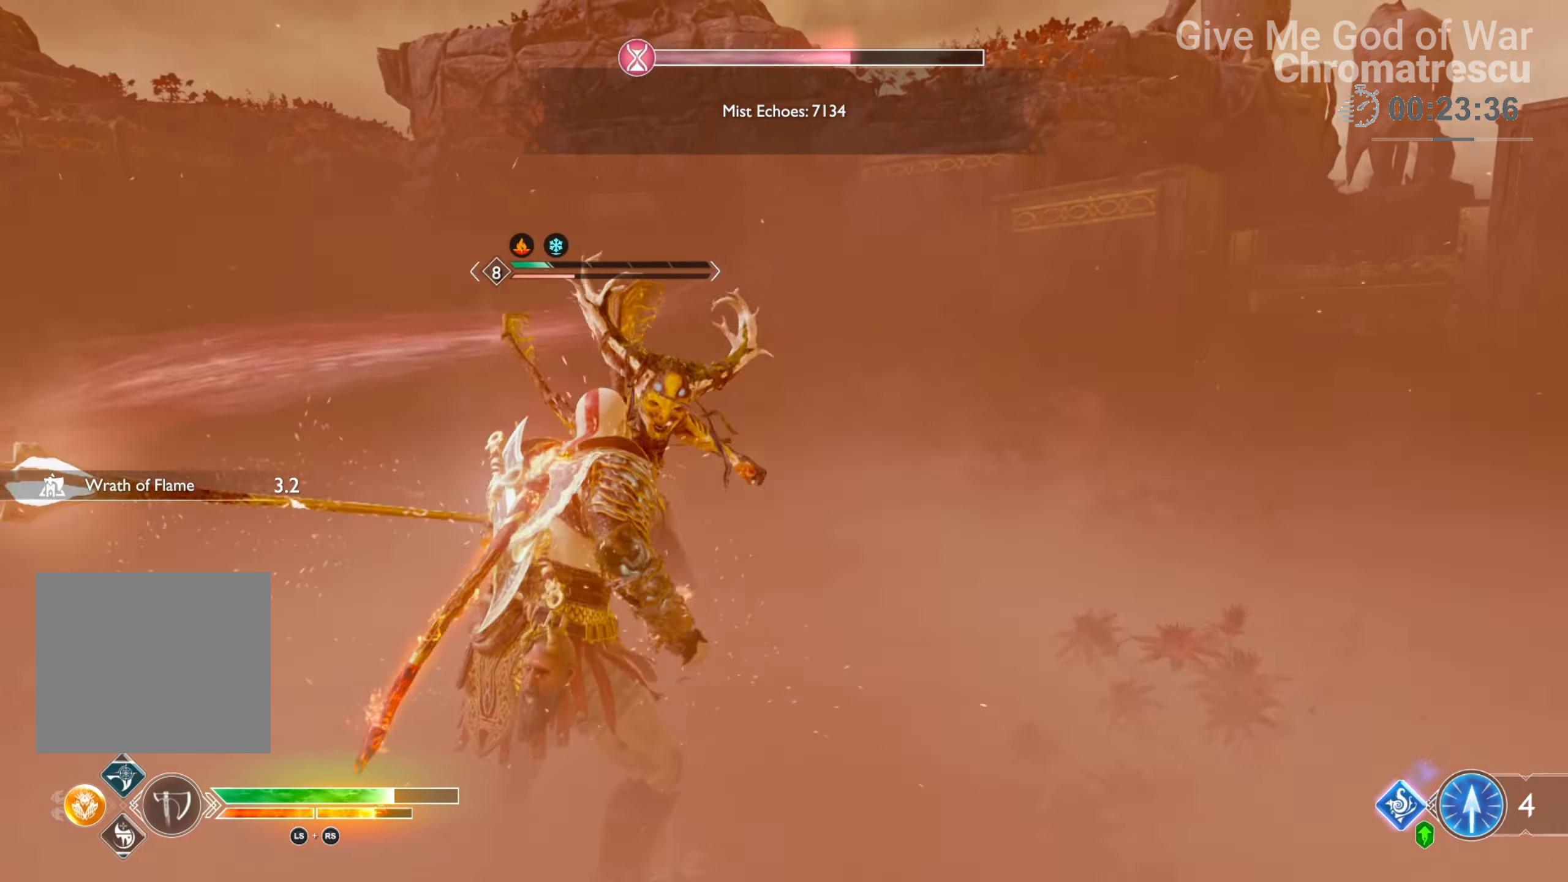
{"buttons": [], "left_stick": "center", "right_stick": "center", "events": [[34, "left_stick", "up-left"], [68, "L3", "up"], [119, "L3", "down"], [237, "right_stick", "up-right"], [288, "L3", "up"], [288, "R3", "up"], [356, "left_stick", "center"], [356, "right_stick", "center"]]}
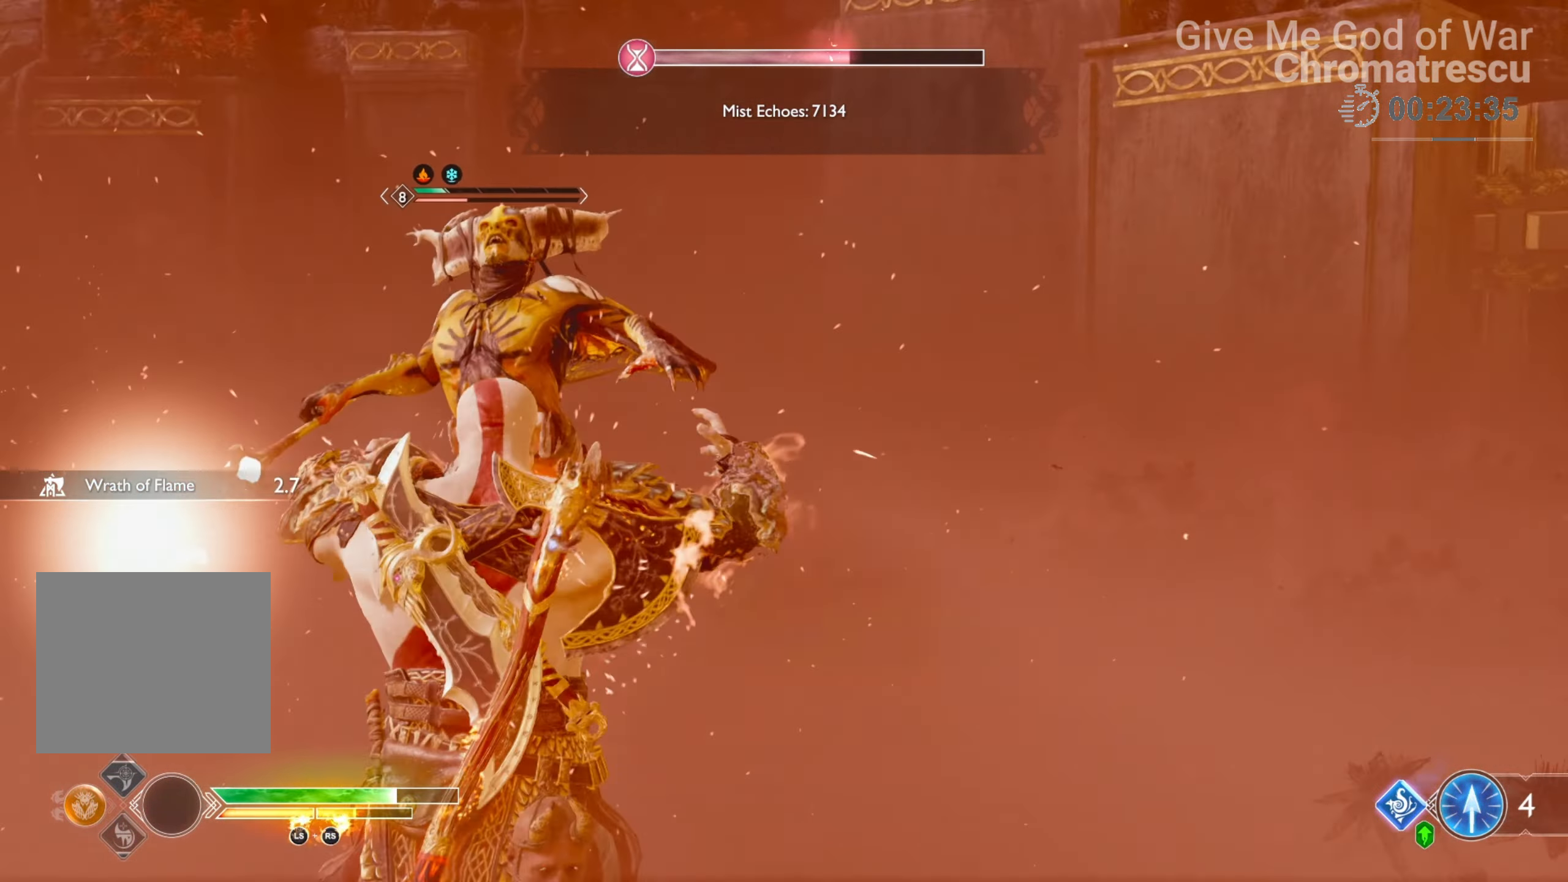
{"buttons": [], "left_stick": "center", "right_stick": "center", "events": [[152, "right_stick", "left"], [220, "left_stick", "down"], [322, "right_stick", "center"], [508, "left_stick", "center"]]}
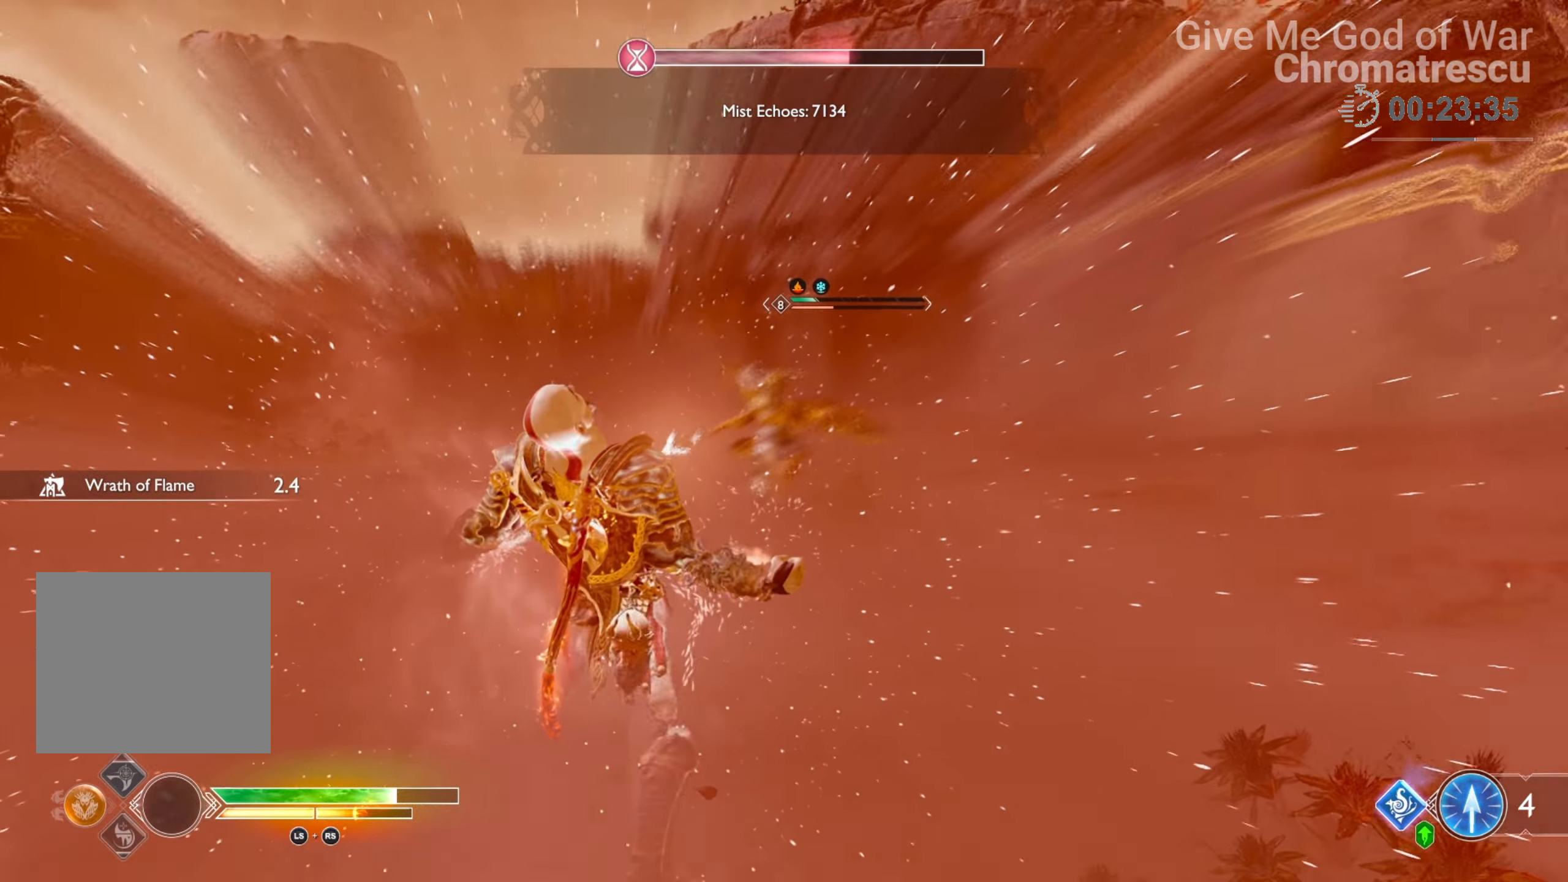
{"buttons": [], "left_stick": "center", "right_stick": "center", "events": []}
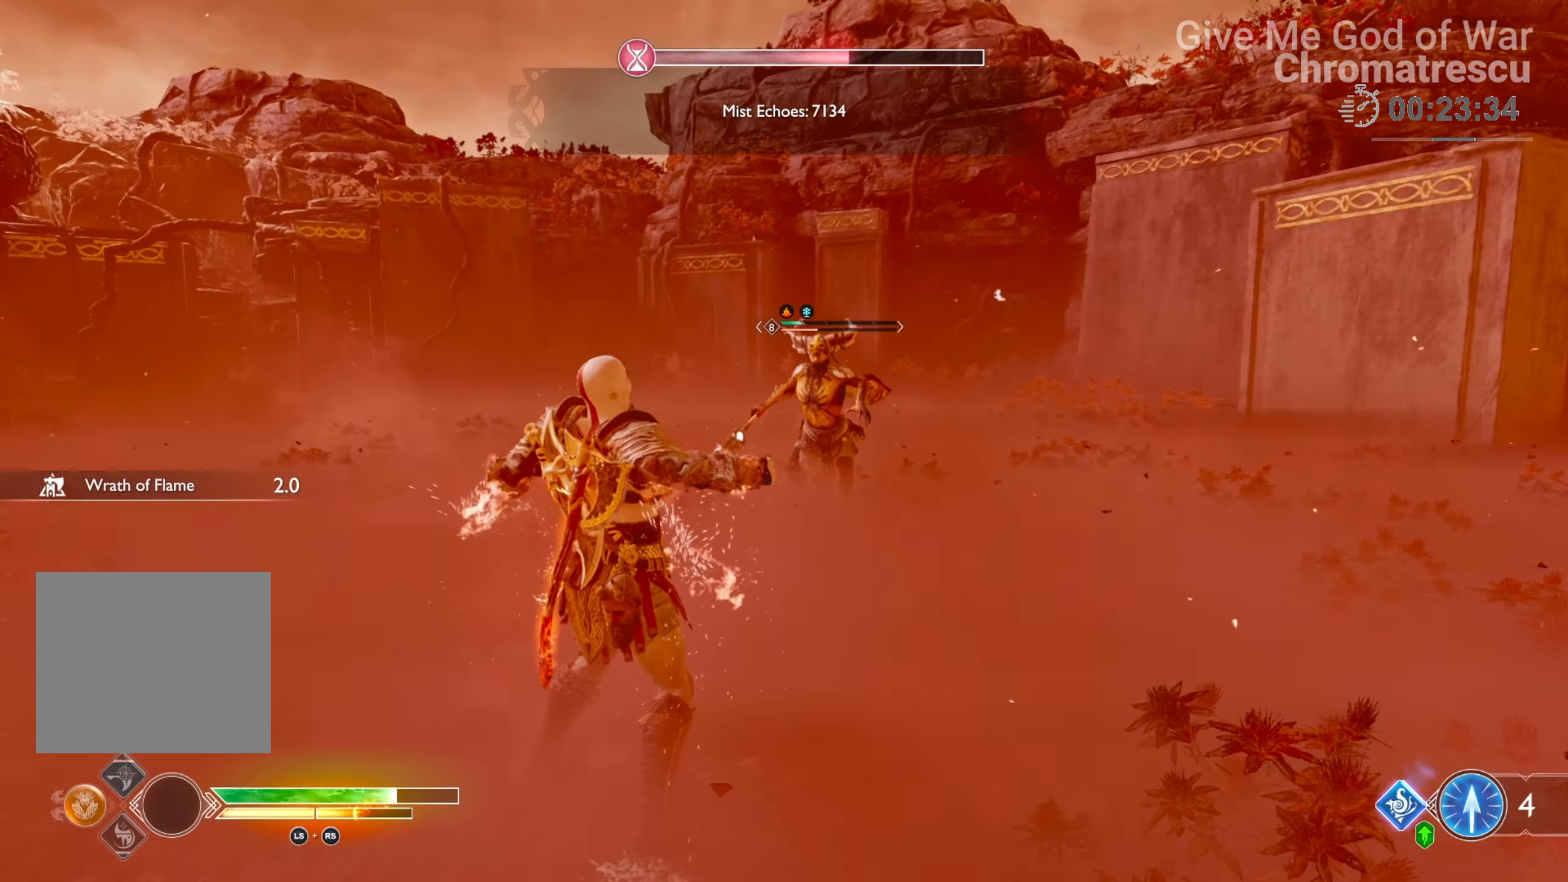
{"buttons": [], "left_stick": "center", "right_stick": "center", "events": [[17, "L3", "down"], [17, "R3", "down"], [17, "left_stick", "up"], [118, "L3", "up"], [118, "R3", "up"], [237, "left_stick", "center"]]}
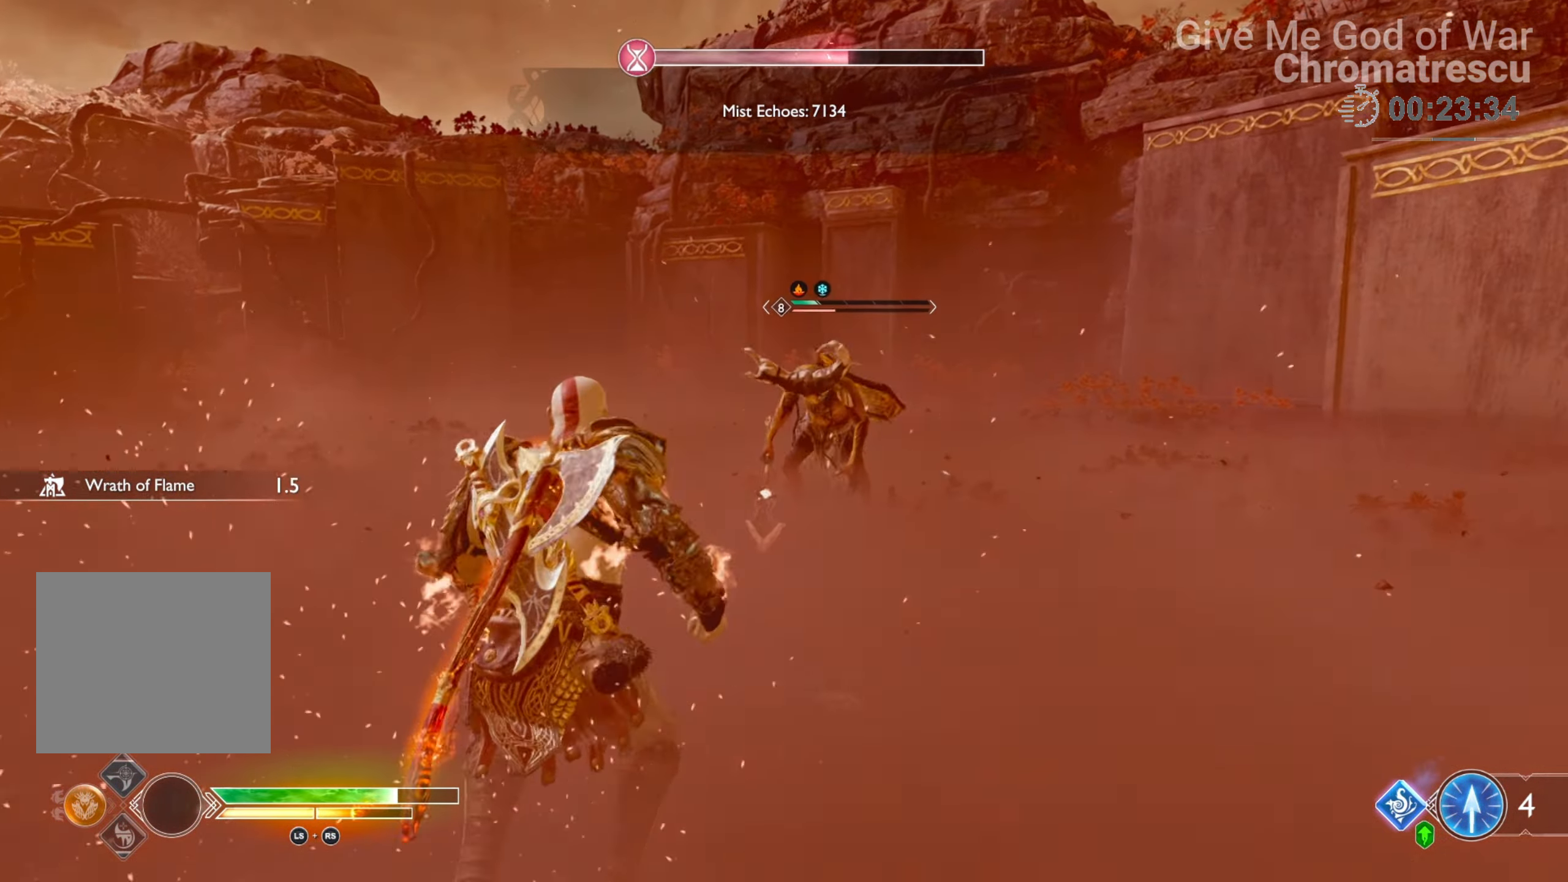
{"buttons": [], "left_stick": "center", "right_stick": "center", "events": [[51, "L3", "down"], [85, "R3", "down"], [237, "L3", "up"], [237, "R3", "up"], [237, "left_stick", "up-left"], [288, "left_stick", "center"]]}
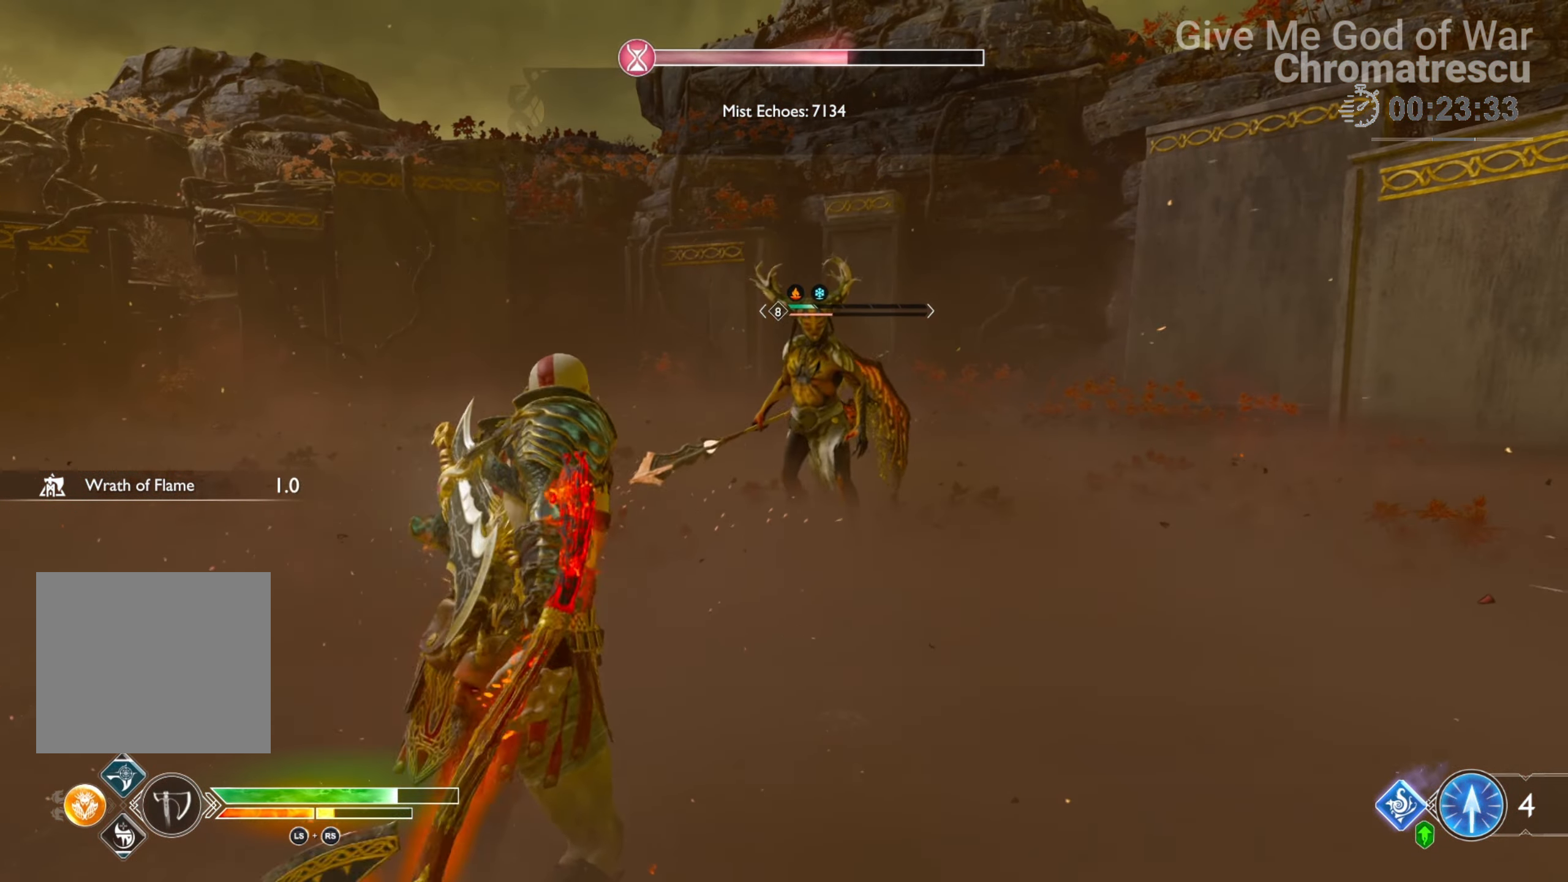
{"buttons": [], "left_stick": "down", "right_stick": "center", "events": [[186, "left_stick", "down-left"], [372, "left_stick", "down"]]}
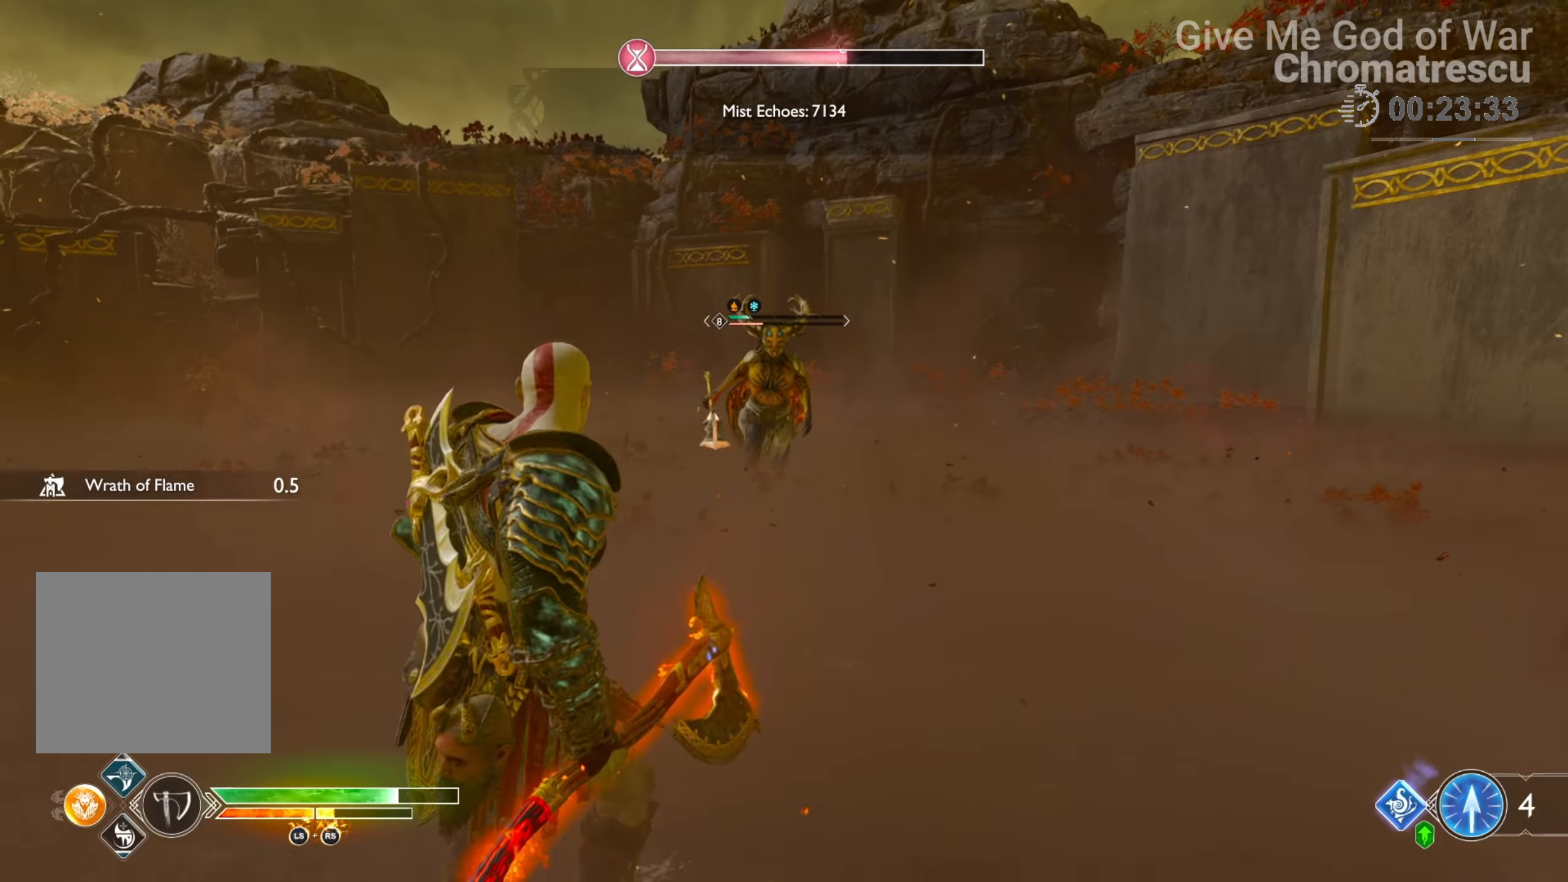
{"buttons": [], "left_stick": "up-left", "right_stick": "down-left", "events": [[51, "right_stick", "down"], [186, "R1", "down"], [186, "left_stick", "down-left"], [186, "right_stick", "center"], [356, "R1", "up"], [356, "left_stick", "up-left"], [356, "right_stick", "down-left"]]}
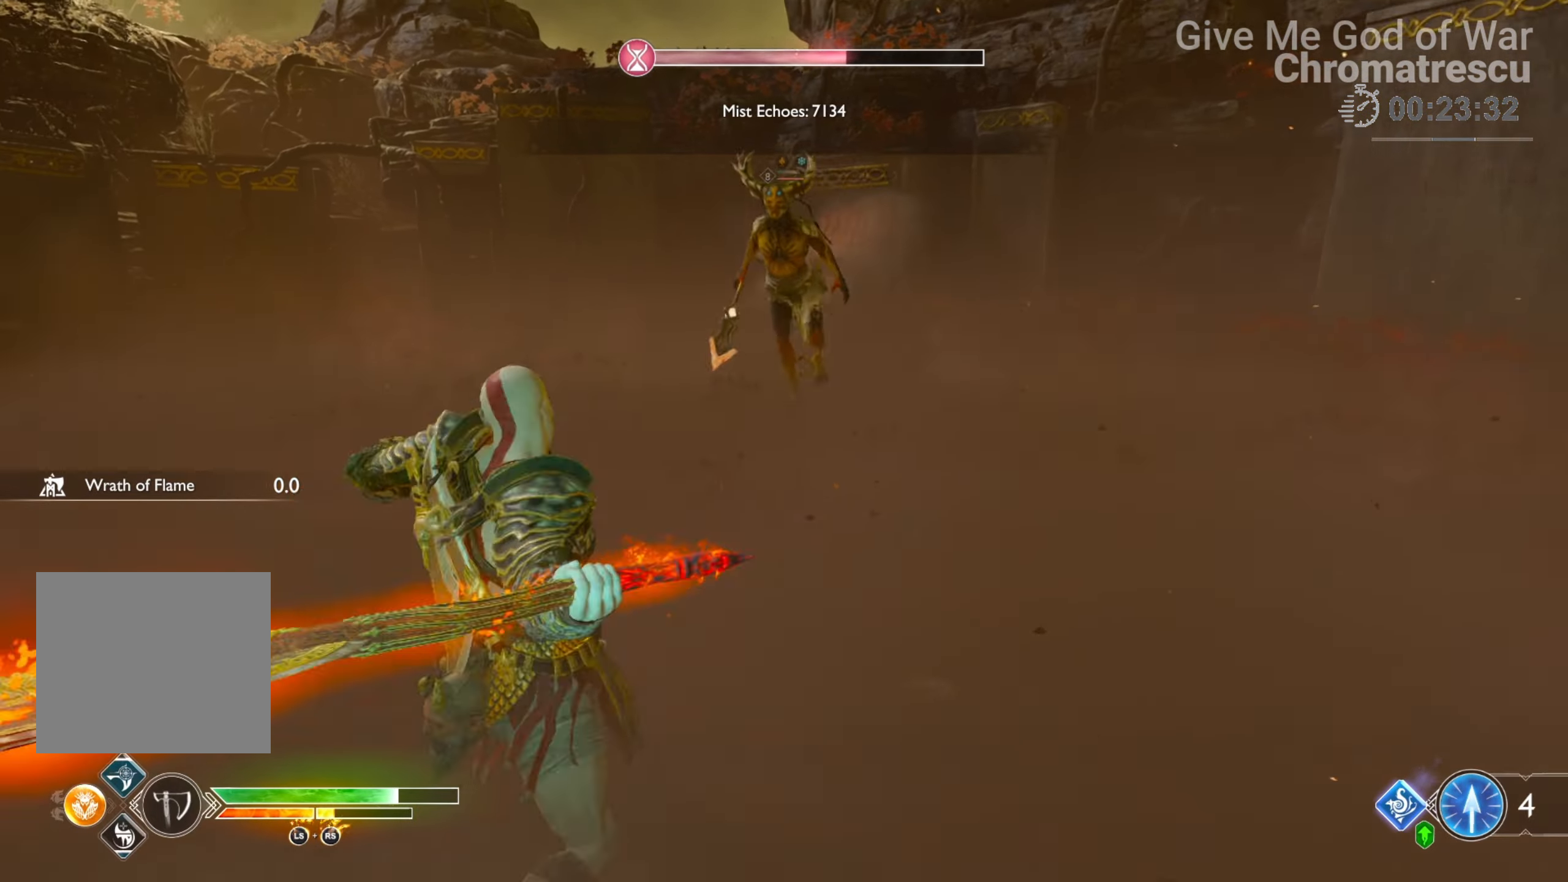
{"buttons": [], "left_stick": "up-left", "right_stick": "center", "events": [[34, "right_stick", "center"], [187, "CROSS", "down"], [272, "R1", "down"], [390, "CROSS", "up"], [390, "R1", "up"]]}
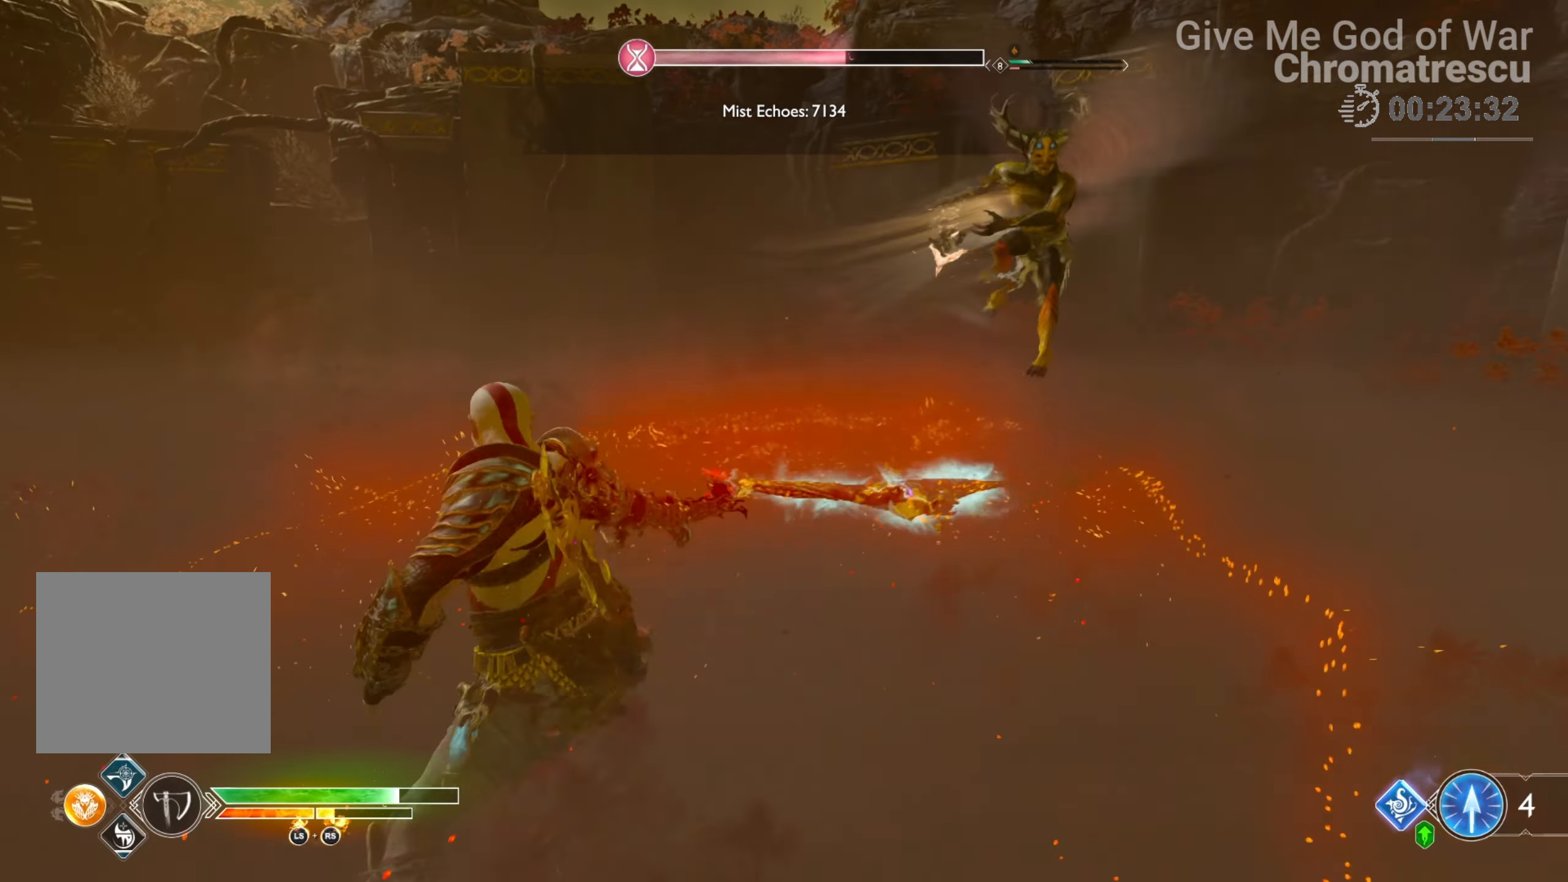
{"buttons": [], "left_stick": "down-left", "right_stick": "left", "events": [[17, "right_stick", "up-right"], [34, "left_stick", "center"], [305, "left_stick", "down"], [474, "left_stick", "down-left"], [491, "right_stick", "left"]]}
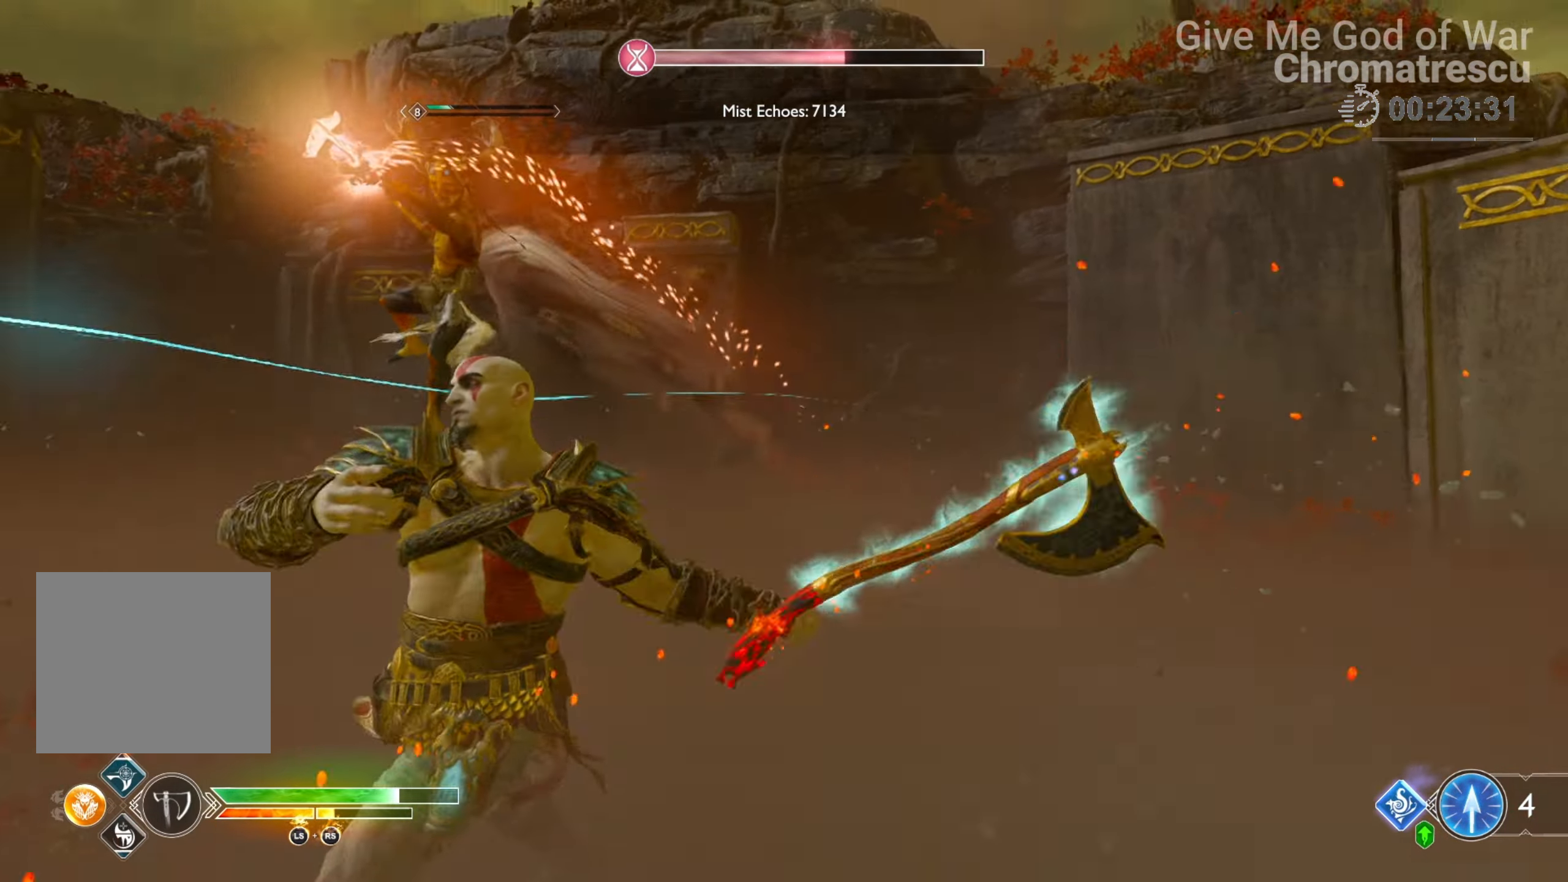
{"buttons": [], "left_stick": "down", "right_stick": "center", "events": [[34, "L3", "down"], [102, "L3", "up"], [204, "left_stick", "down"], [305, "right_stick", "center"]]}
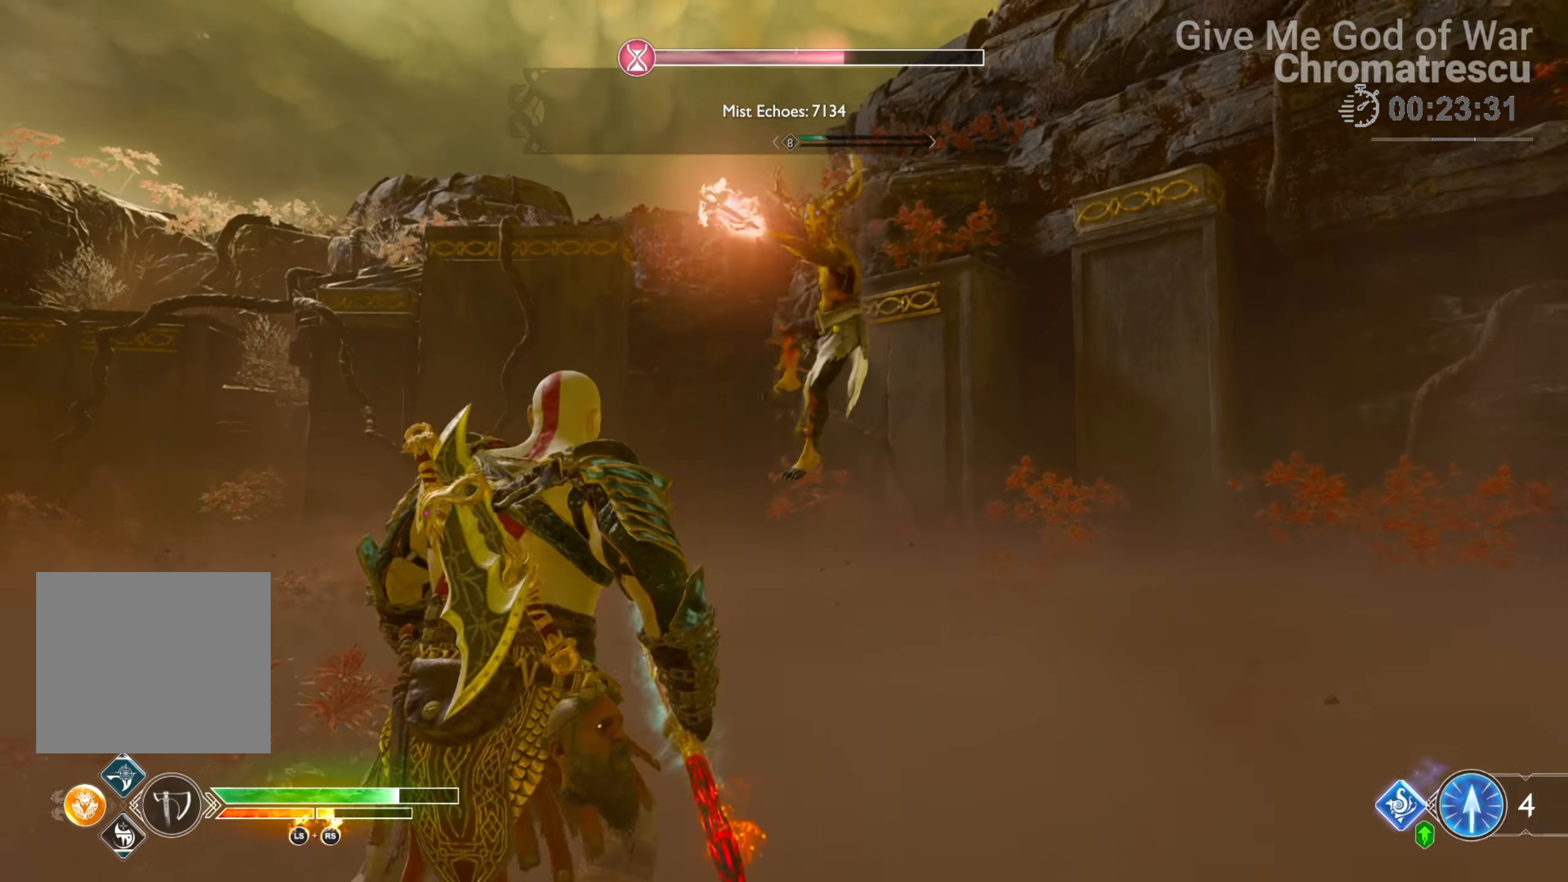
{"buttons": ["R1"], "left_stick": "down", "right_stick": "down", "events": [[85, "CROSS", "down"], [203, "R1", "down"], [271, "CROSS", "up"], [322, "R1", "up"], [390, "R1", "down"], [390, "right_stick", "down"]]}
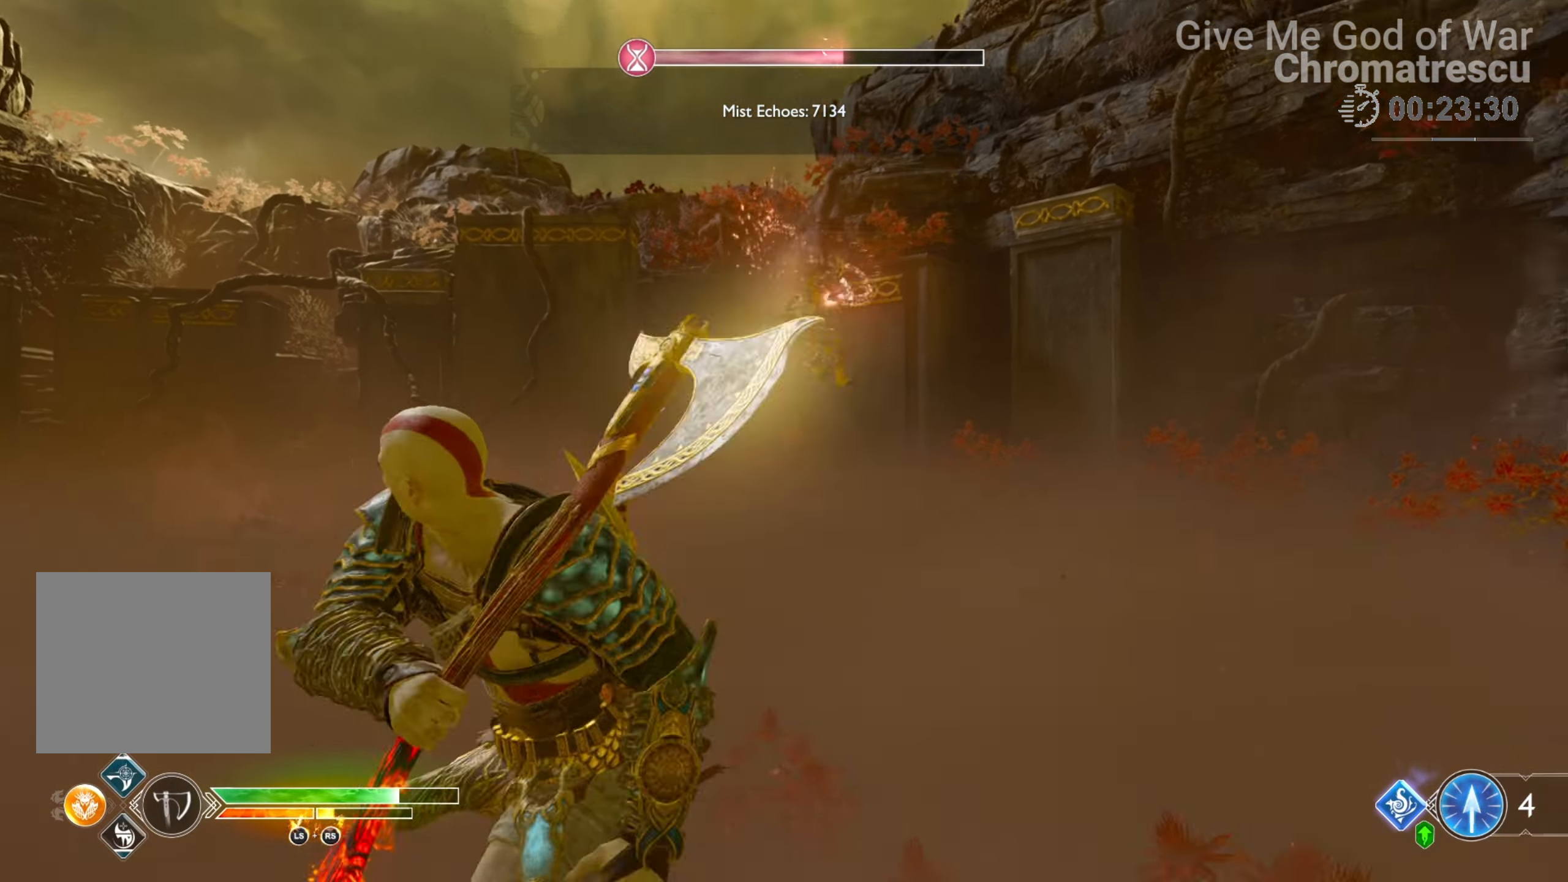
{"buttons": [], "left_stick": "down", "right_stick": "up", "events": [[17, "R1", "up"], [102, "right_stick", "center"], [475, "right_stick", "up"]]}
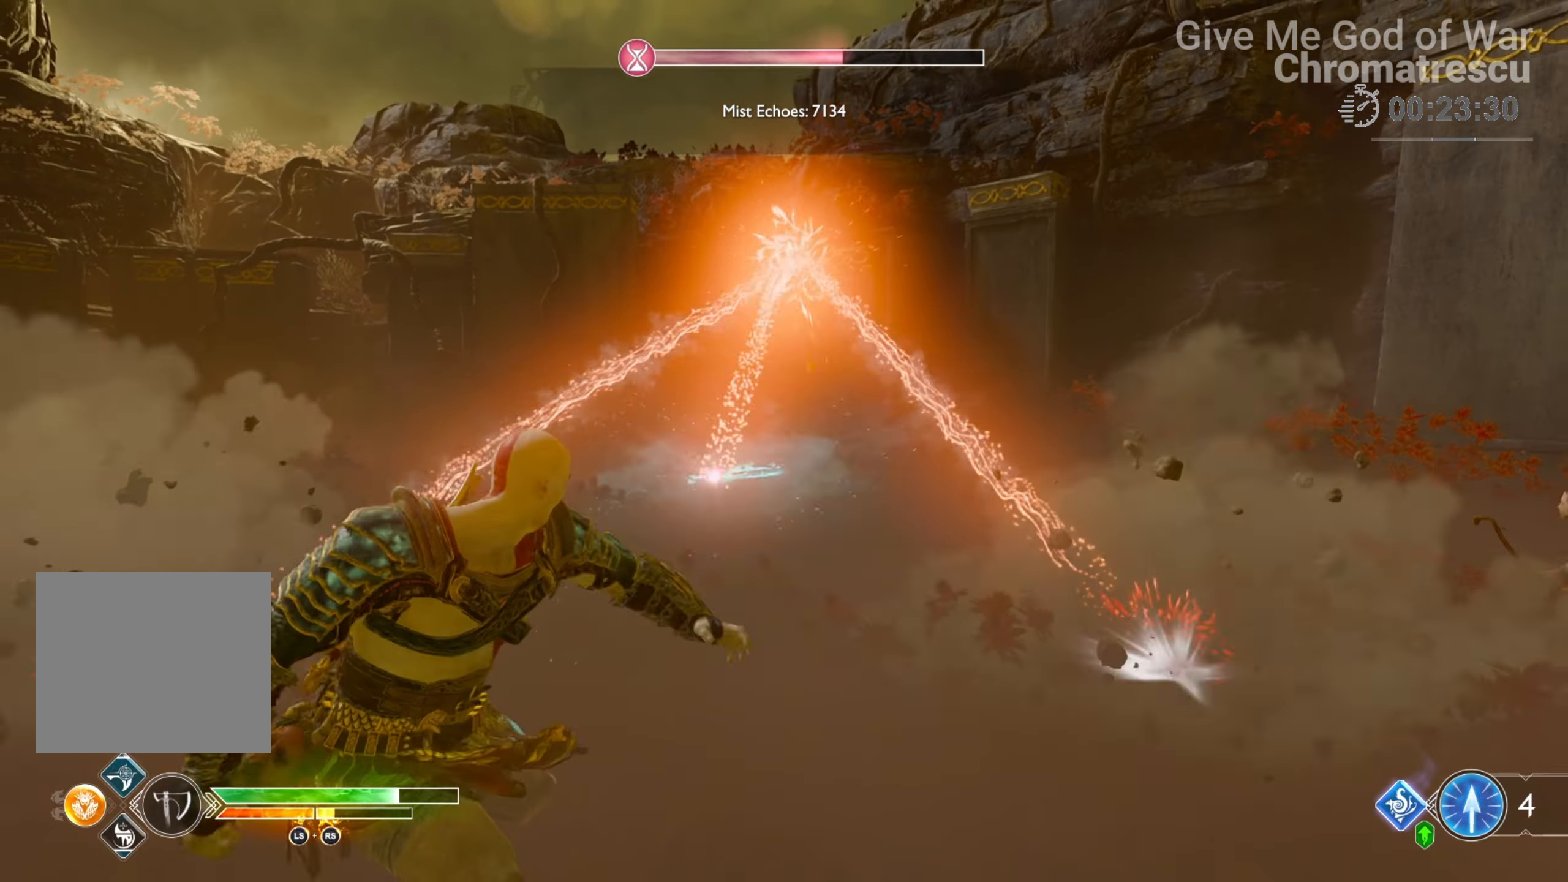
{"buttons": ["CROSS"], "left_stick": "down", "right_stick": "center", "events": [[102, "right_stick", "center"], [424, "CROSS", "down"]]}
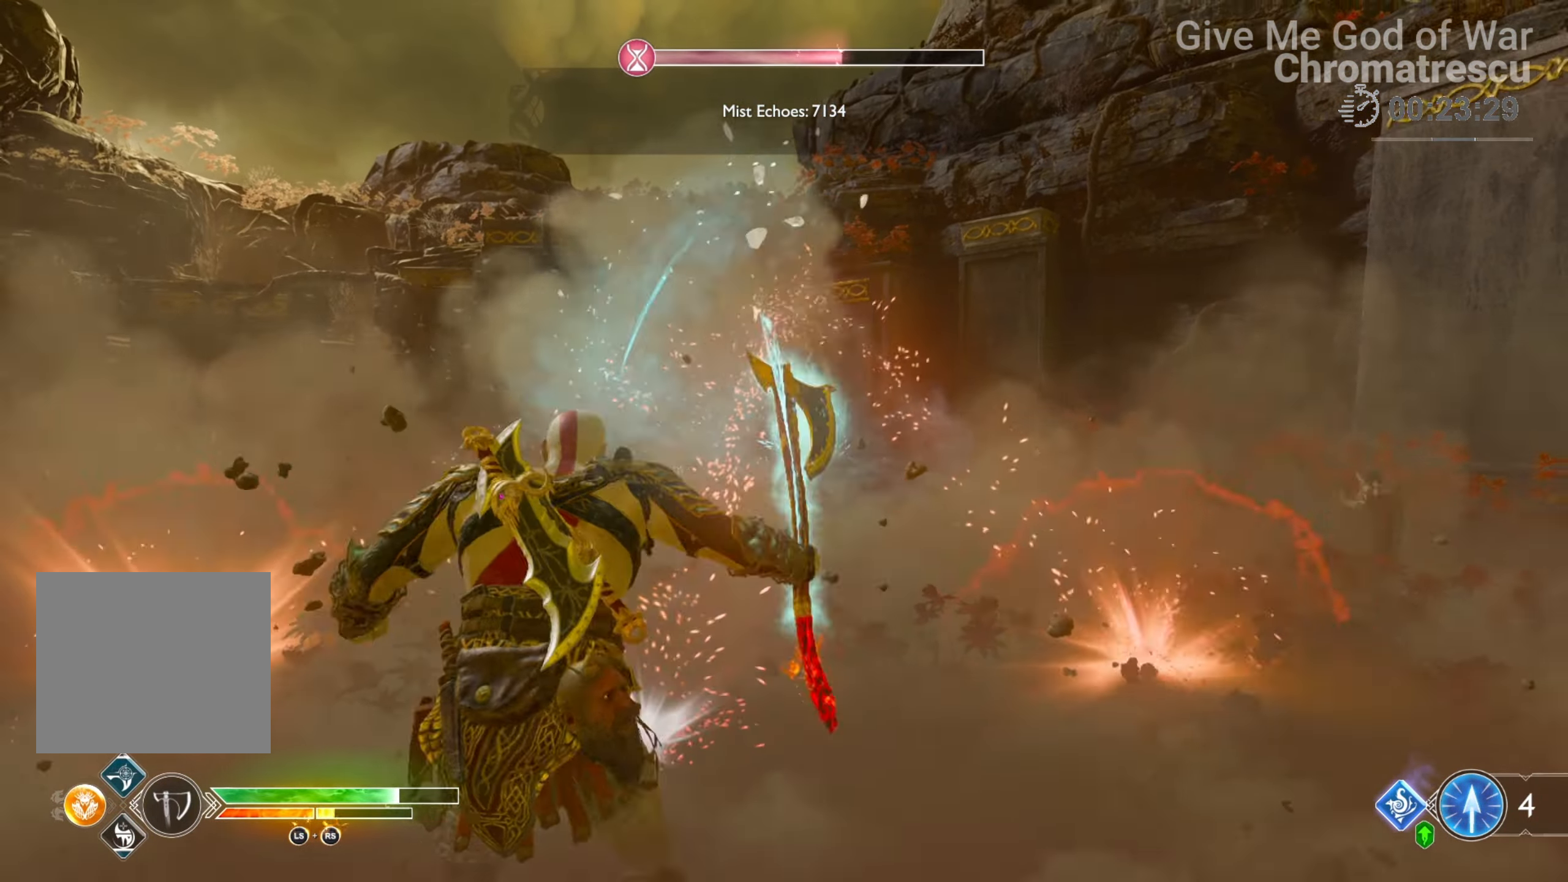
{"buttons": [], "left_stick": "down", "right_stick": "center", "events": [[17, "R1", "down"], [85, "CROSS", "up"], [170, "R1", "up"], [255, "right_stick", "down"], [407, "right_stick", "center"]]}
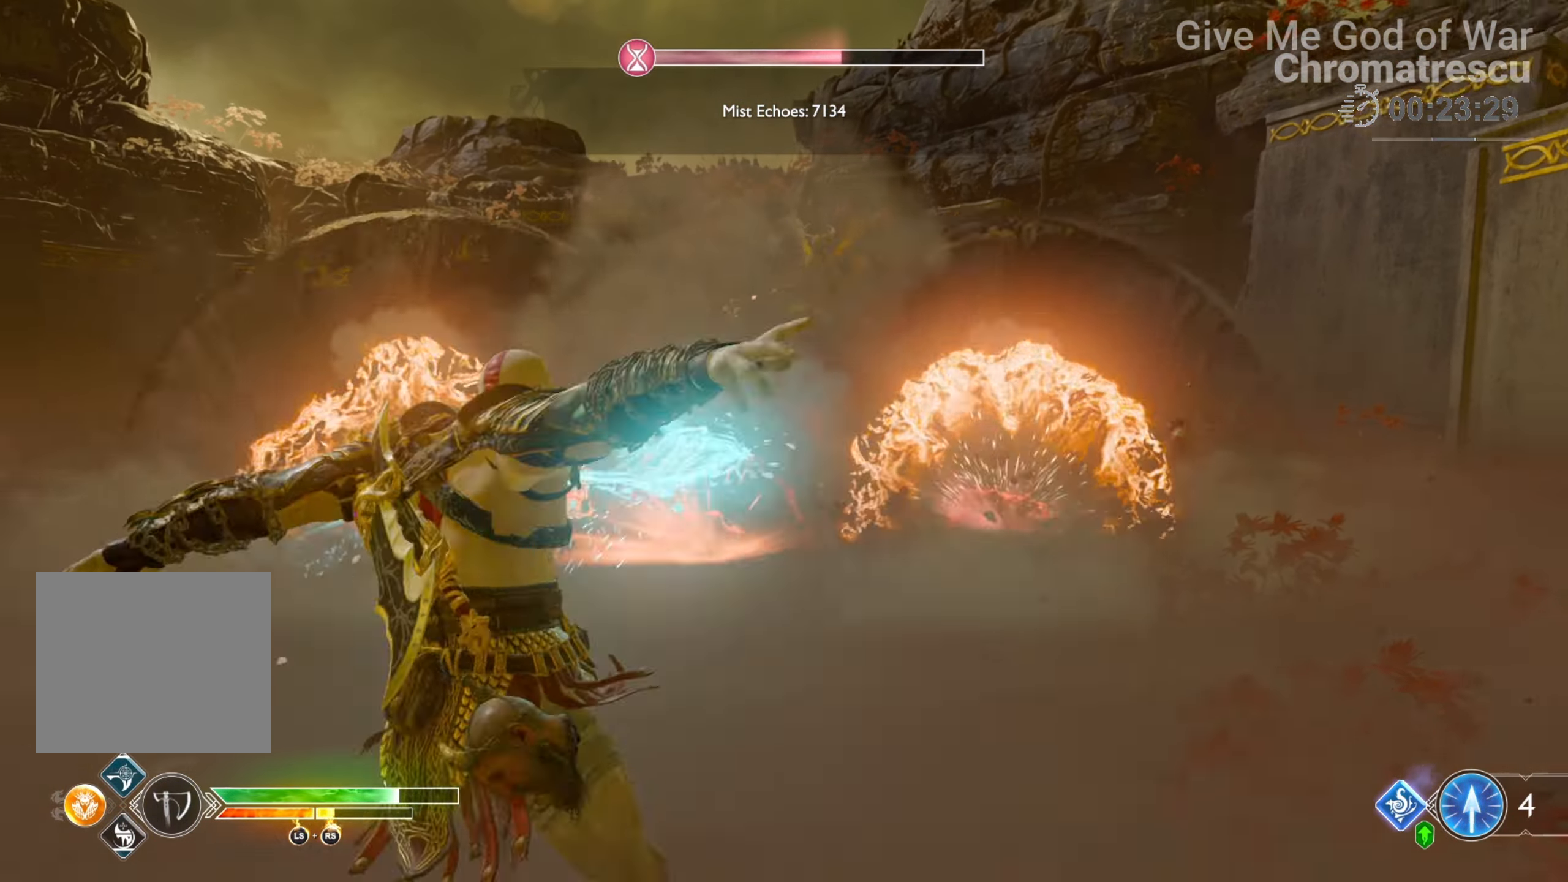
{"buttons": ["L2"], "left_stick": "up", "right_stick": "center", "events": [[68, "L2", "down"], [85, "left_stick", "down-left"], [271, "left_stick", "left"], [373, "R1", "down"], [373, "left_stick", "center"], [424, "left_stick", "up"], [491, "R1", "up"]]}
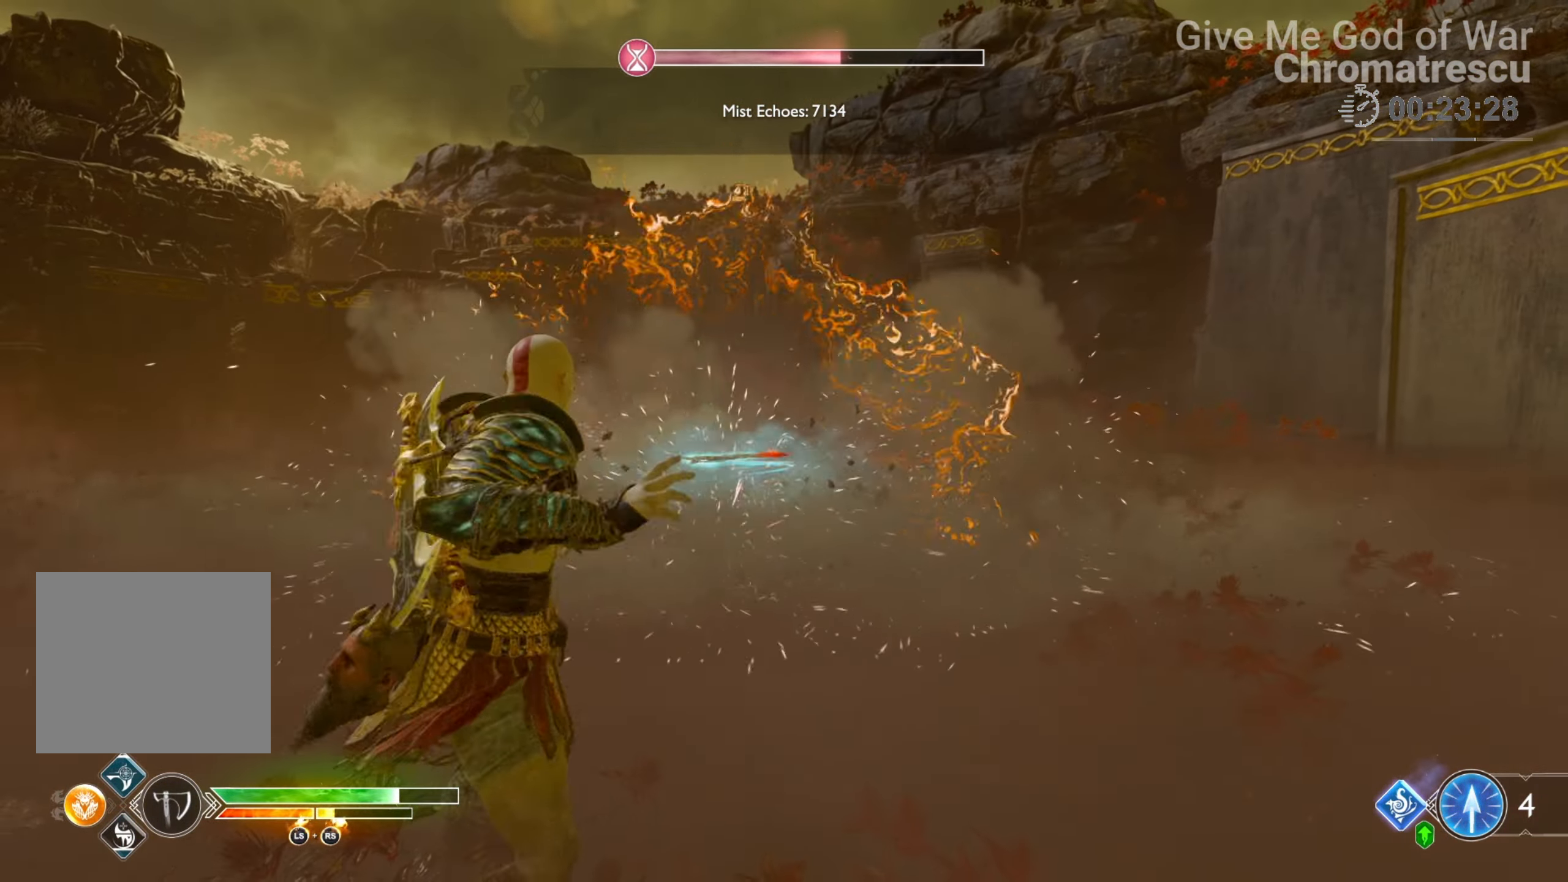
{"buttons": ["L2"], "left_stick": "down-left", "right_stick": "up-left", "events": [[136, "R1", "down"], [153, "right_stick", "up-right"], [221, "R1", "up"], [289, "R1", "down"], [289, "right_stick", "center"], [339, "right_stick", "left"], [424, "R1", "up"], [424, "left_stick", "left"], [475, "right_stick", "up-left"], [508, "left_stick", "down-left"]]}
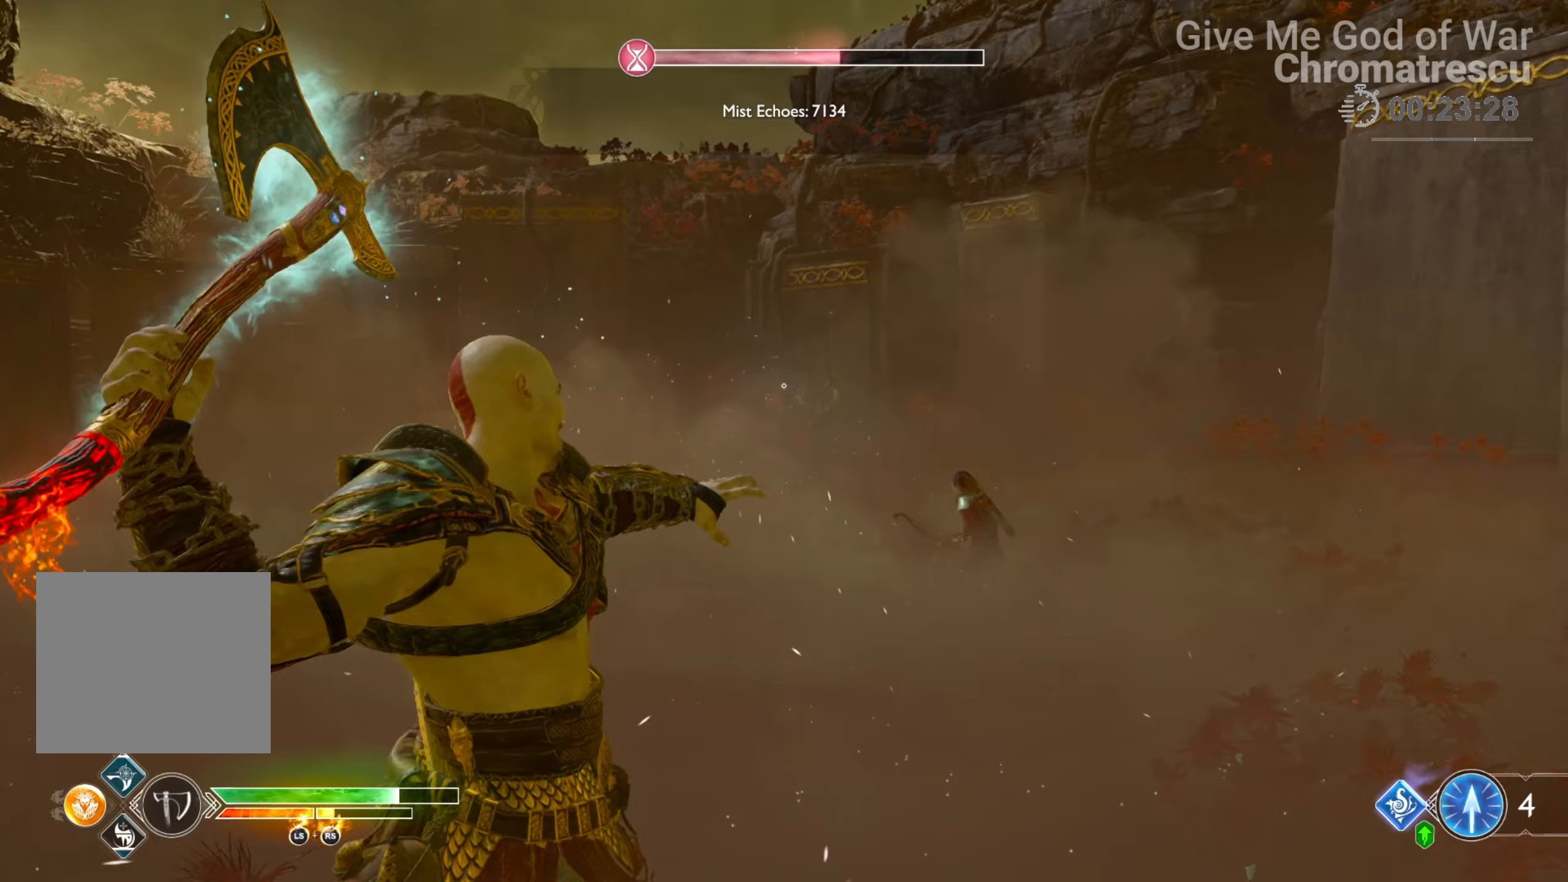
{"buttons": [], "left_stick": "down-left", "right_stick": "center", "events": [[51, "L2", "up"], [169, "right_stick", "center"], [254, "left_stick", "center"], [390, "left_stick", "down-left"]]}
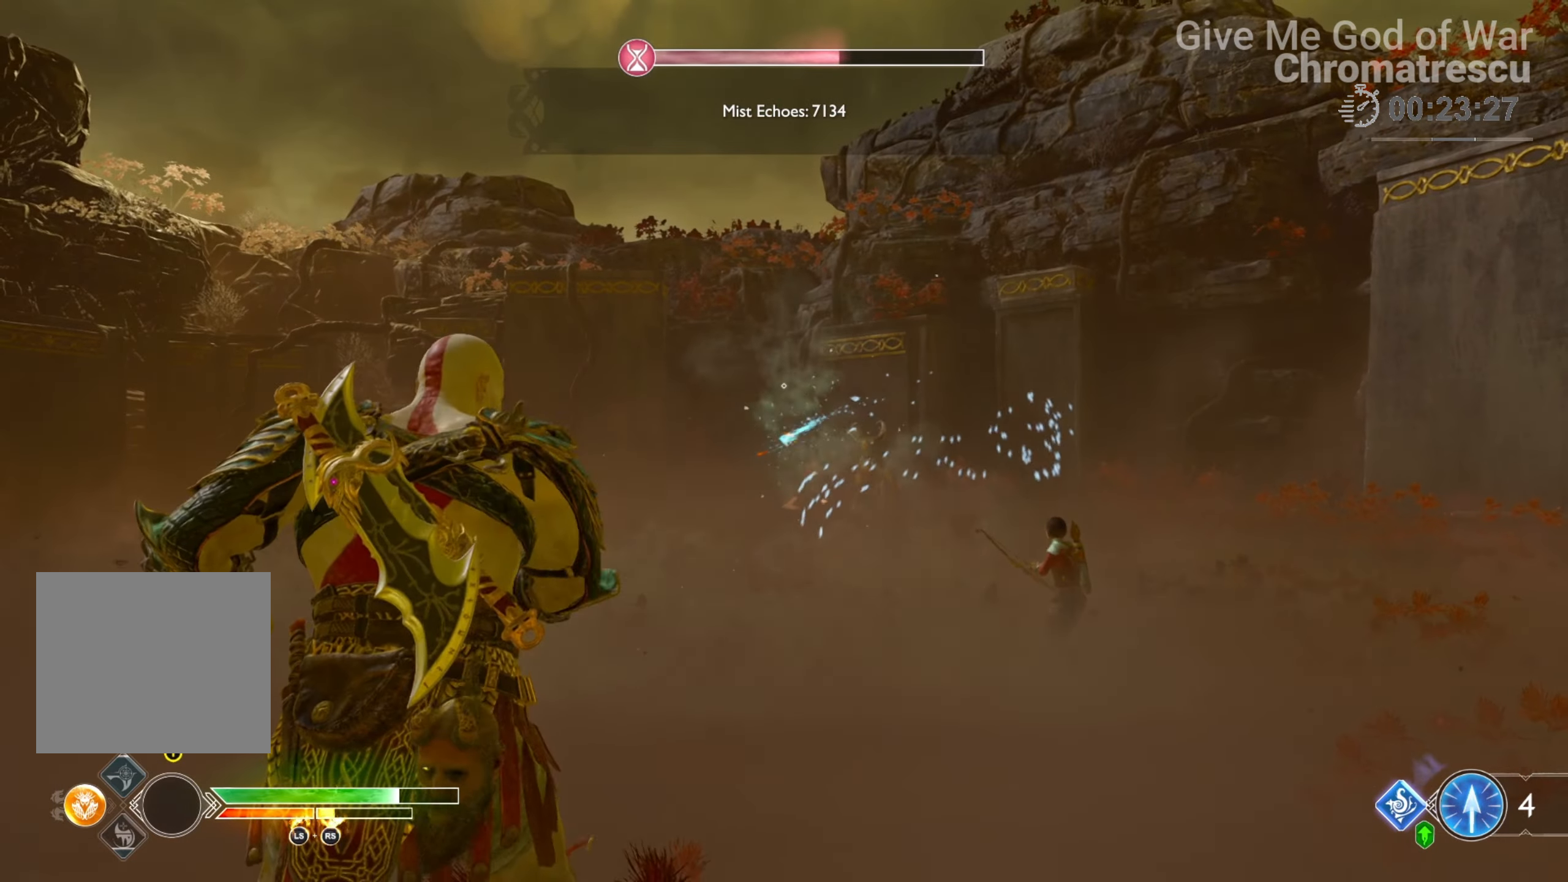
{"buttons": [], "left_stick": "up-right", "right_stick": "center", "events": [[16, "TRIANGLE", "down"], [135, "TRIANGLE", "up"], [220, "left_stick", "center"], [288, "right_stick", "down"], [305, "left_stick", "up-right"], [339, "right_stick", "down-right"], [474, "right_stick", "center"]]}
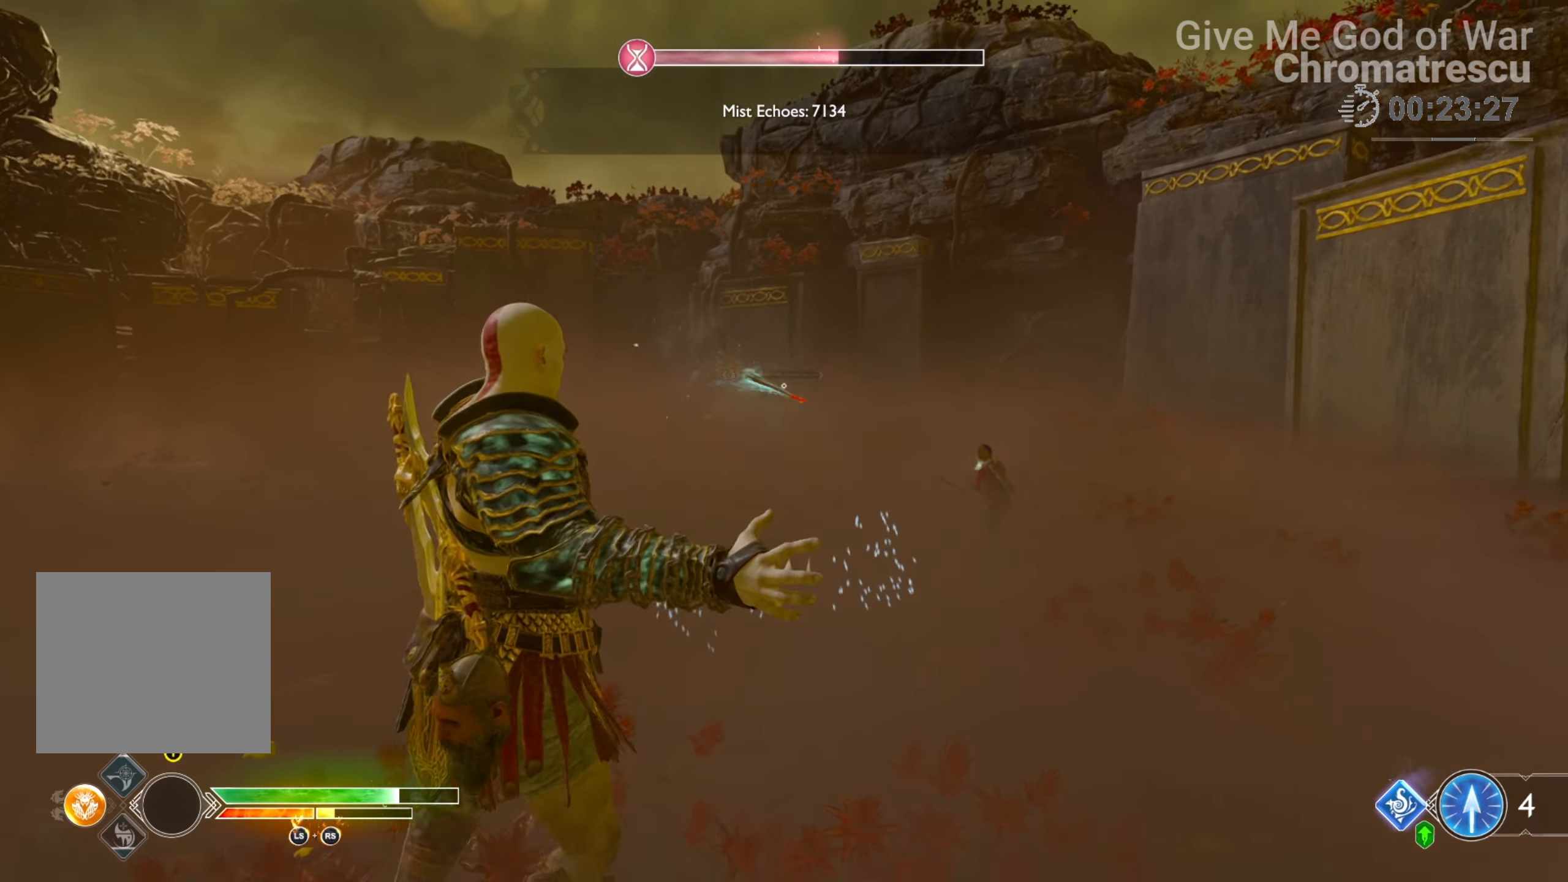
{"buttons": ["L2", "R1"], "left_stick": "up", "right_stick": "center", "events": [[34, "left_stick", "up"], [102, "L2", "down"], [237, "right_stick", "left"], [407, "R1", "down"], [424, "right_stick", "center"]]}